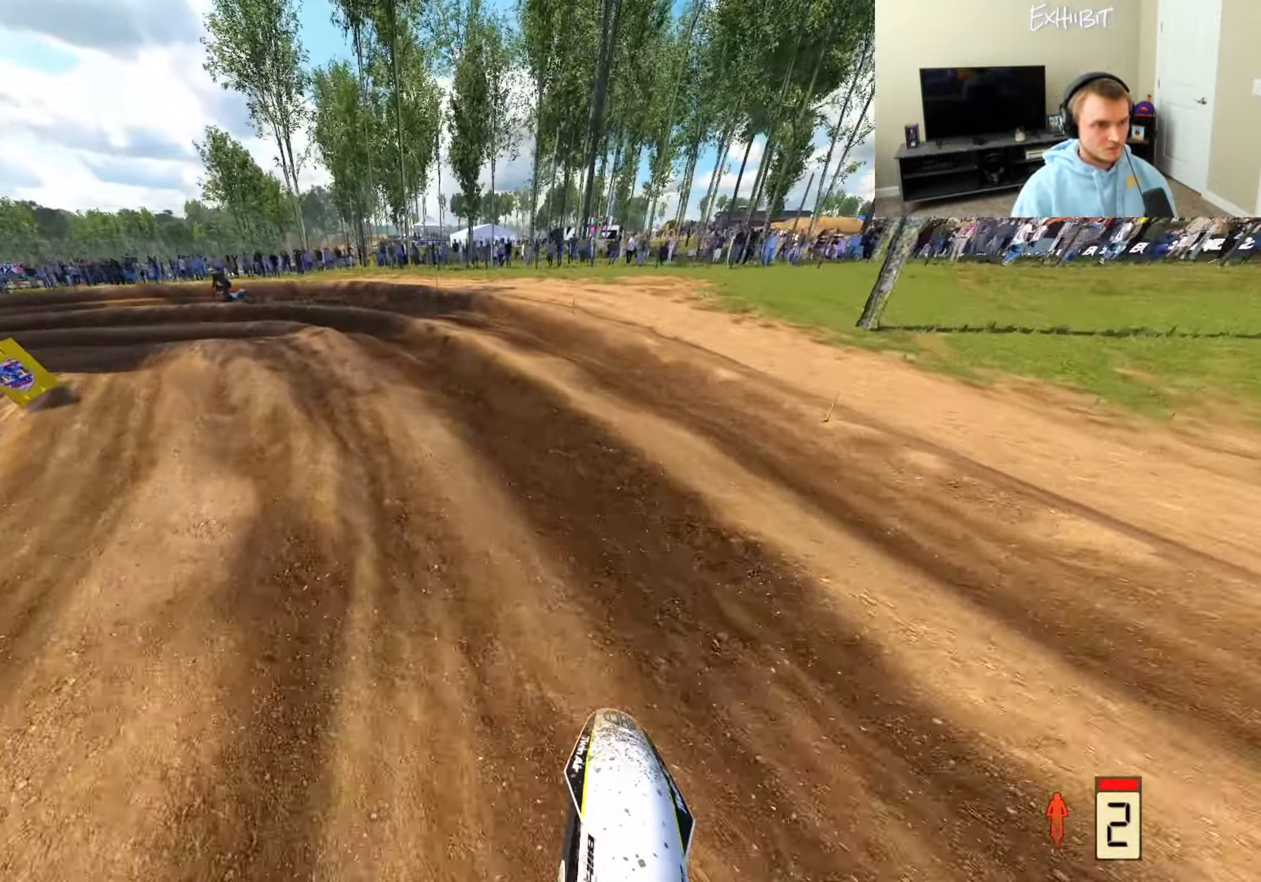
Gameplay with a controller (PlayStation layout); each line is a JSON object with the inputs held at the frame after it. "events" lists button and stick changes between this image and that frame as [ms after this image, input, new state], when the widget could be followed in between.
{"buttons": [], "left_stick": "left", "right_stick": "center", "events": [[200, "R3", "down"], [200, "right_stick", "center"], [300, "R2", "up"], [333, "R3", "up"], [333, "right_stick", "left"], [450, "right_stick", "center"]]}
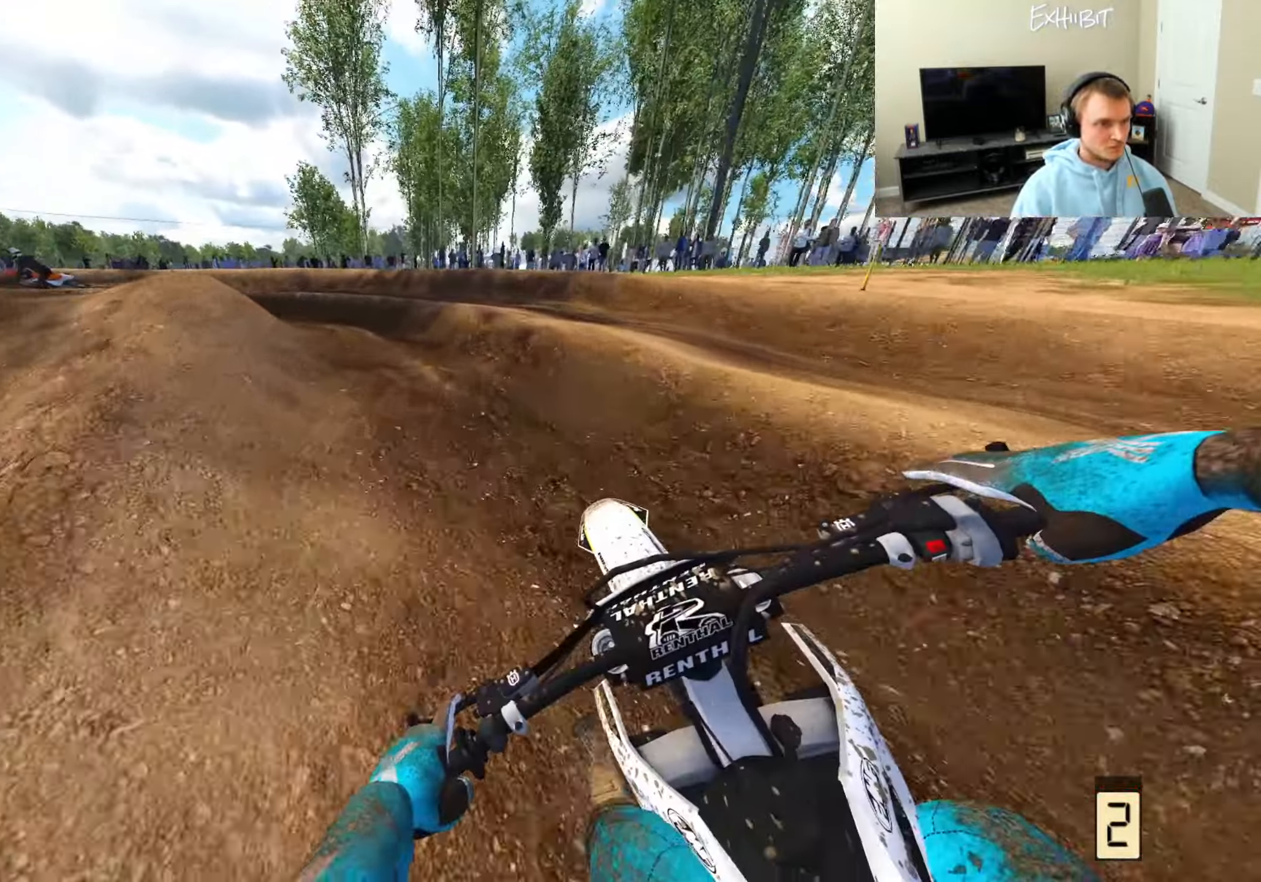
{"buttons": [], "left_stick": "left", "right_stick": "down-right", "events": [[333, "right_stick", "down-right"]]}
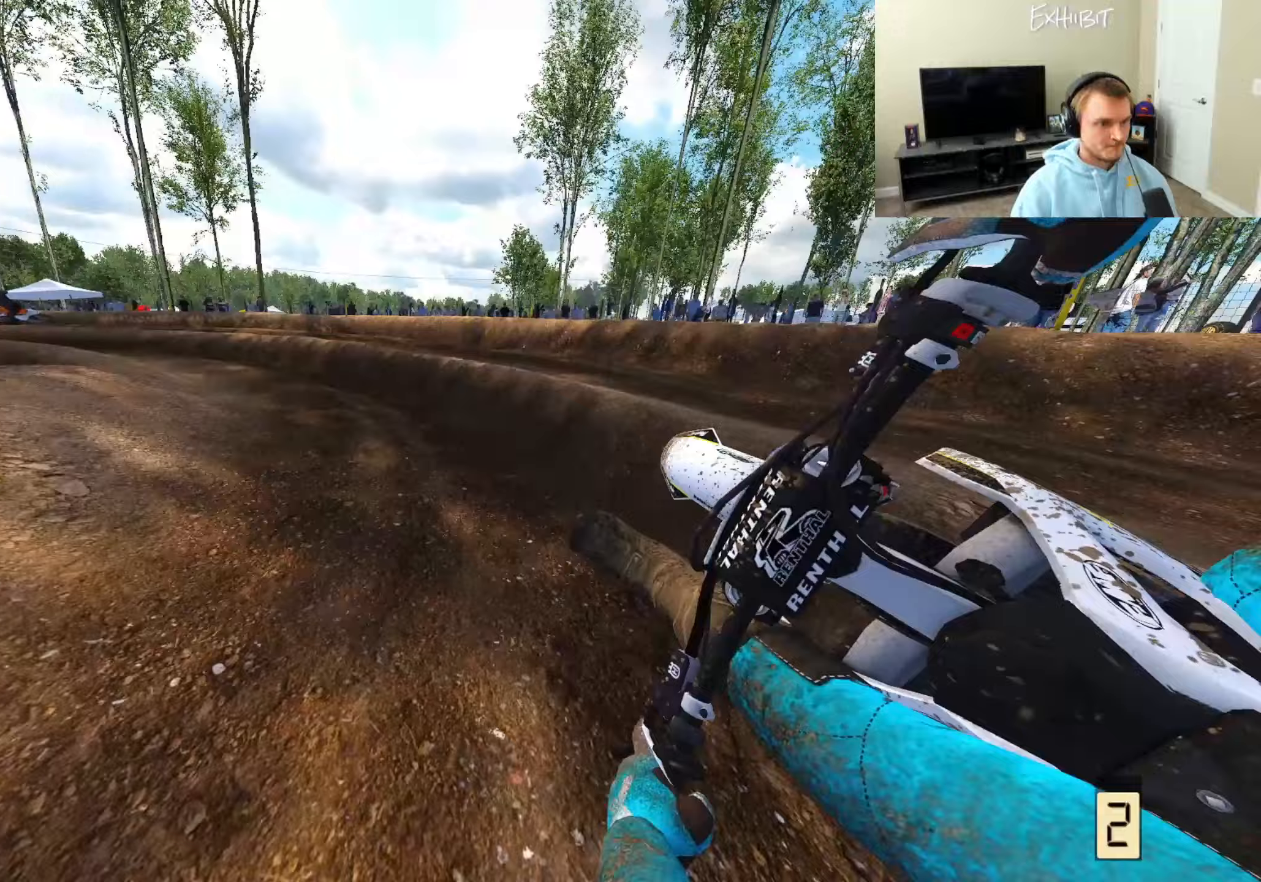
{"buttons": ["R2"], "left_stick": "left", "right_stick": "center", "events": [[167, "R2", "down"], [267, "right_stick", "center"]]}
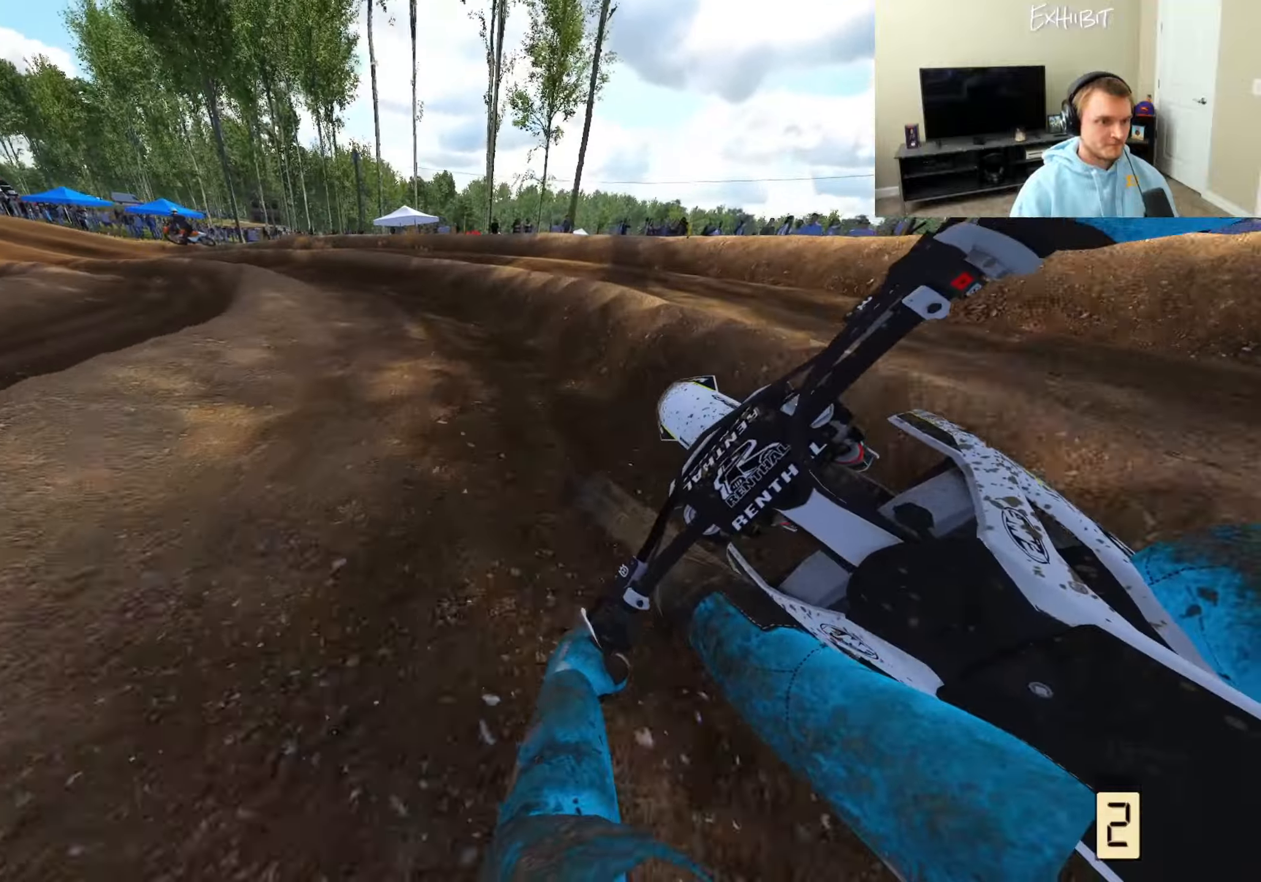
{"buttons": ["R2"], "left_stick": "left", "right_stick": "center", "events": []}
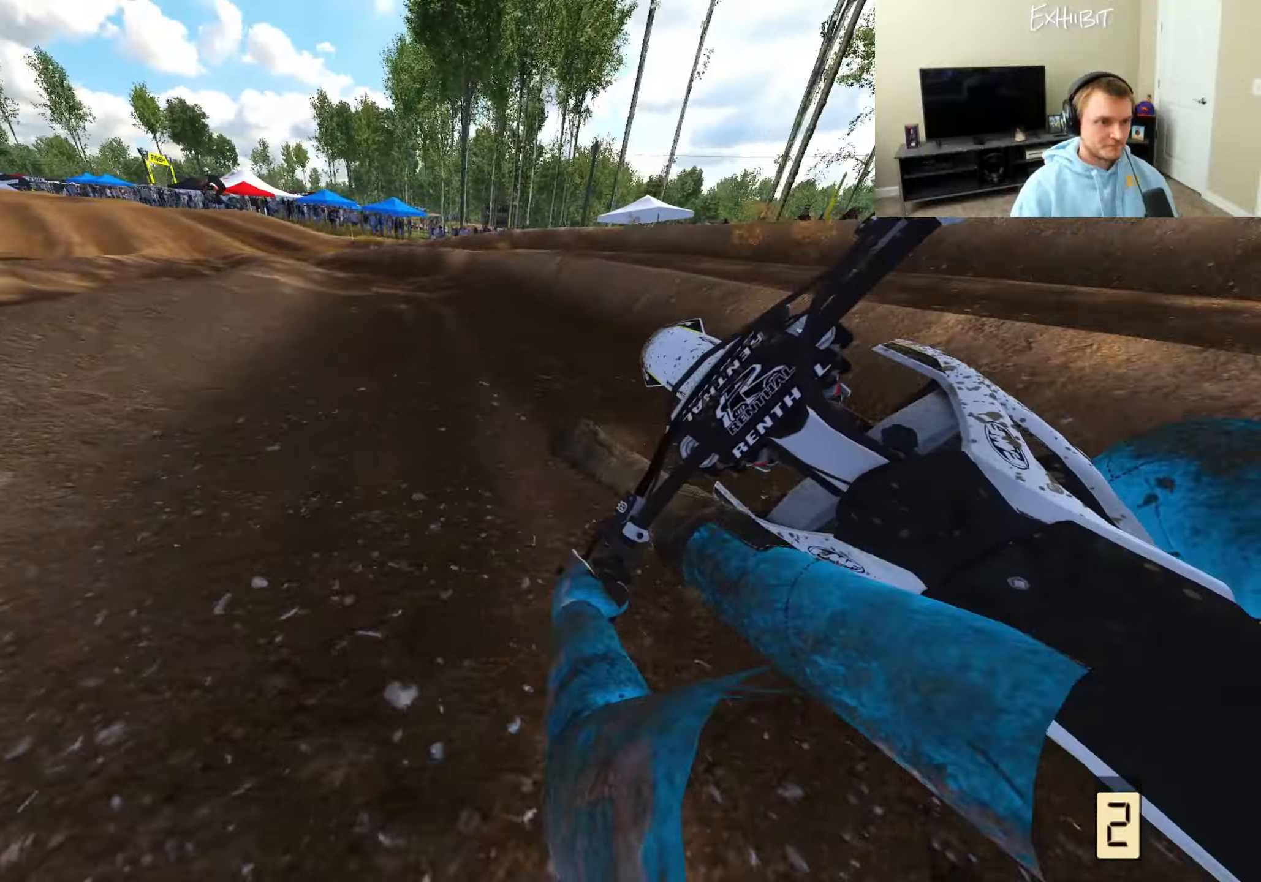
{"buttons": ["R2"], "left_stick": "left", "right_stick": "right", "events": [[250, "right_stick", "right"]]}
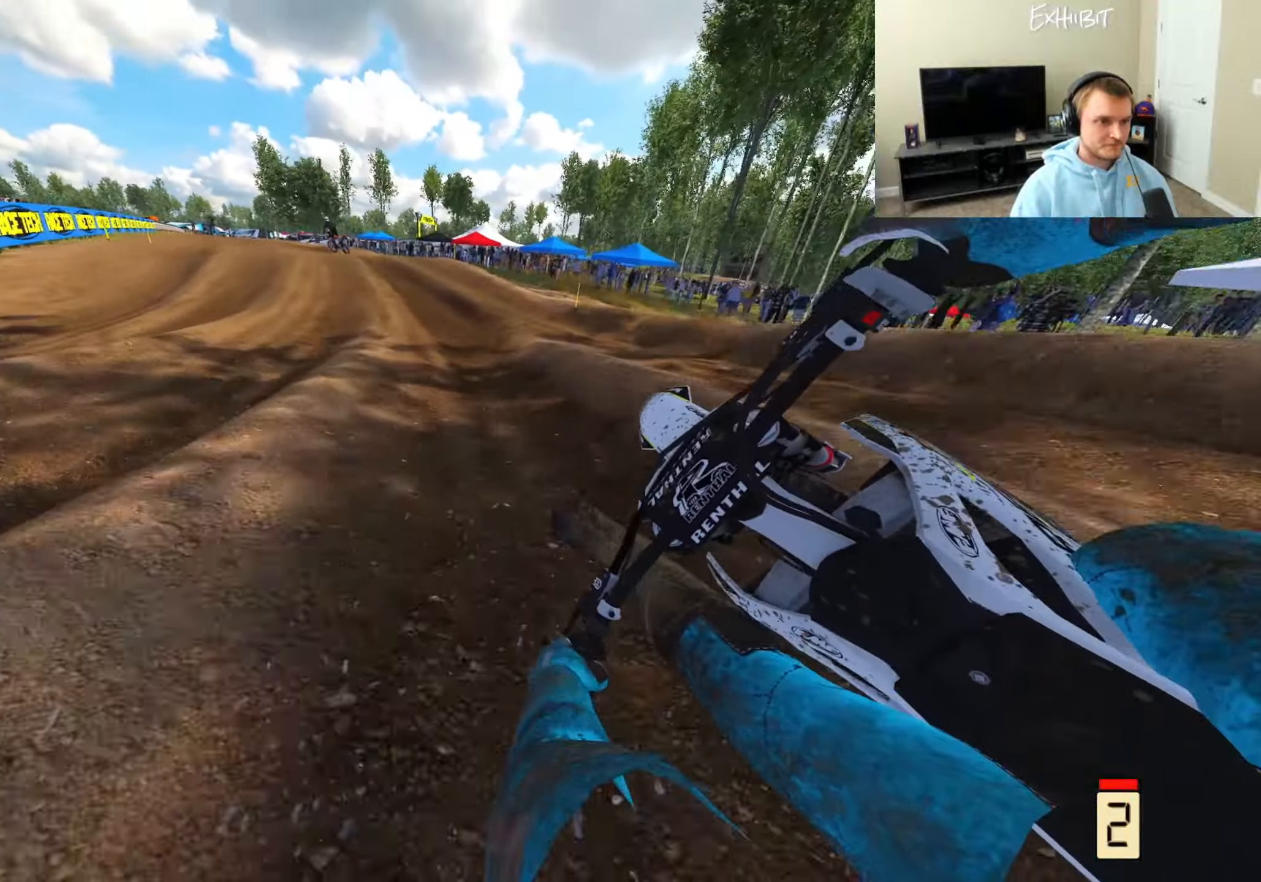
{"buttons": ["R2", "R3"], "left_stick": "left", "right_stick": "center", "events": [[67, "right_stick", "down-right"], [200, "left_stick", "center"], [250, "right_stick", "center"], [267, "left_stick", "left"], [450, "R3", "down"]]}
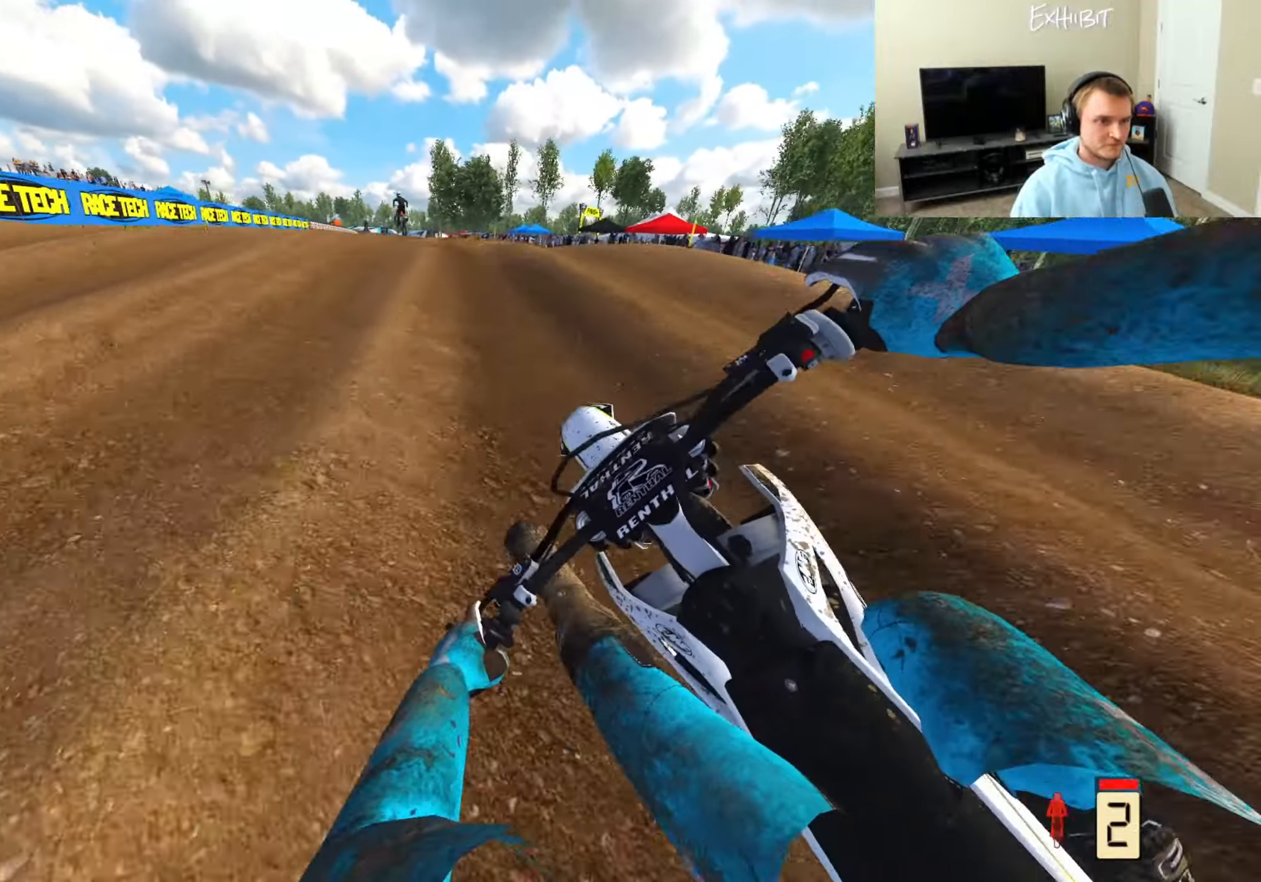
{"buttons": ["R2"], "left_stick": "right", "right_stick": "up", "events": [[33, "R3", "up"], [100, "right_stick", "up"], [250, "left_stick", "center"], [417, "left_stick", "right"]]}
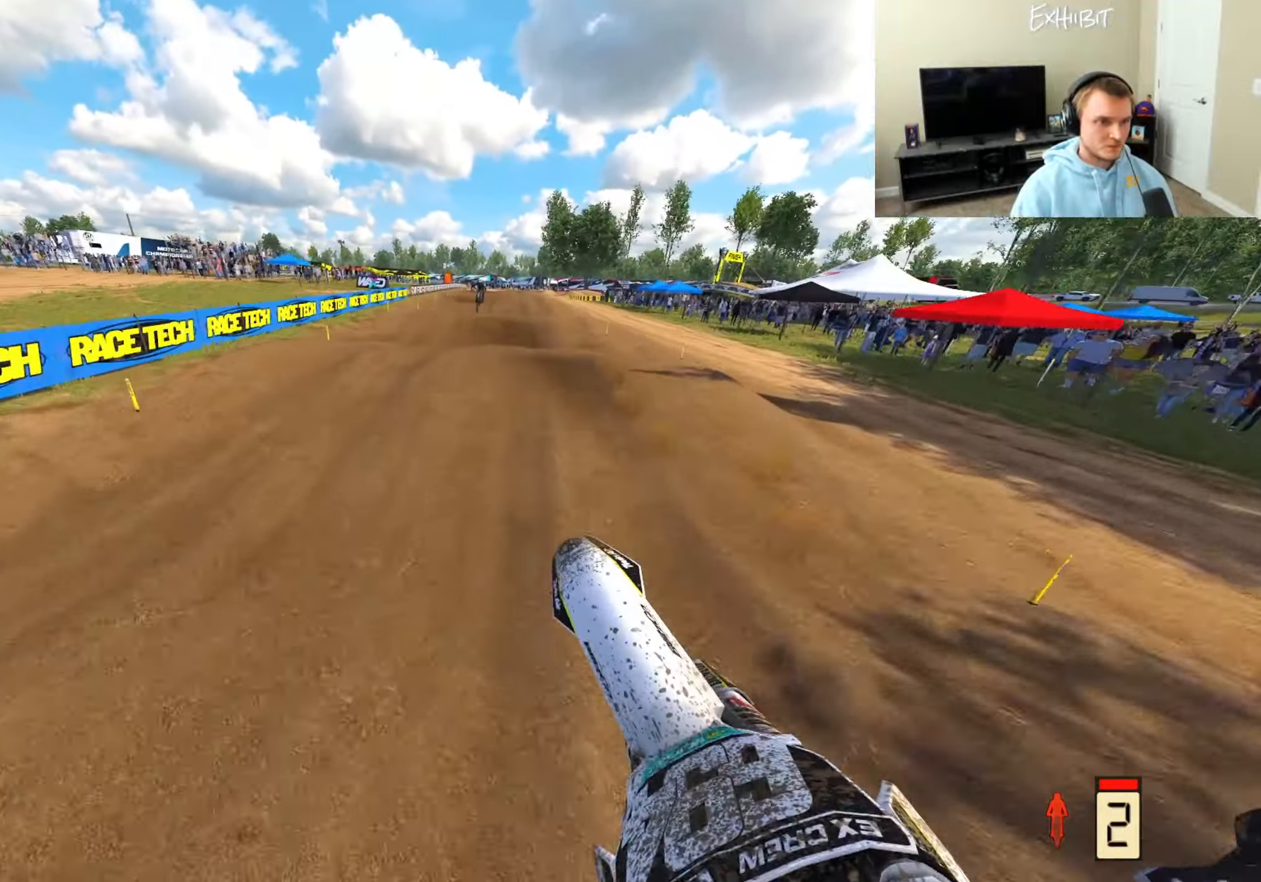
{"buttons": ["R2"], "left_stick": "center", "right_stick": "down-left", "events": [[33, "left_stick", "center"], [67, "TRIANGLE", "down"], [67, "right_stick", "up-left"], [83, "left_stick", "left"], [150, "R3", "down"], [167, "TRIANGLE", "up"], [283, "left_stick", "center"], [300, "R3", "up"], [383, "right_stick", "down-left"]]}
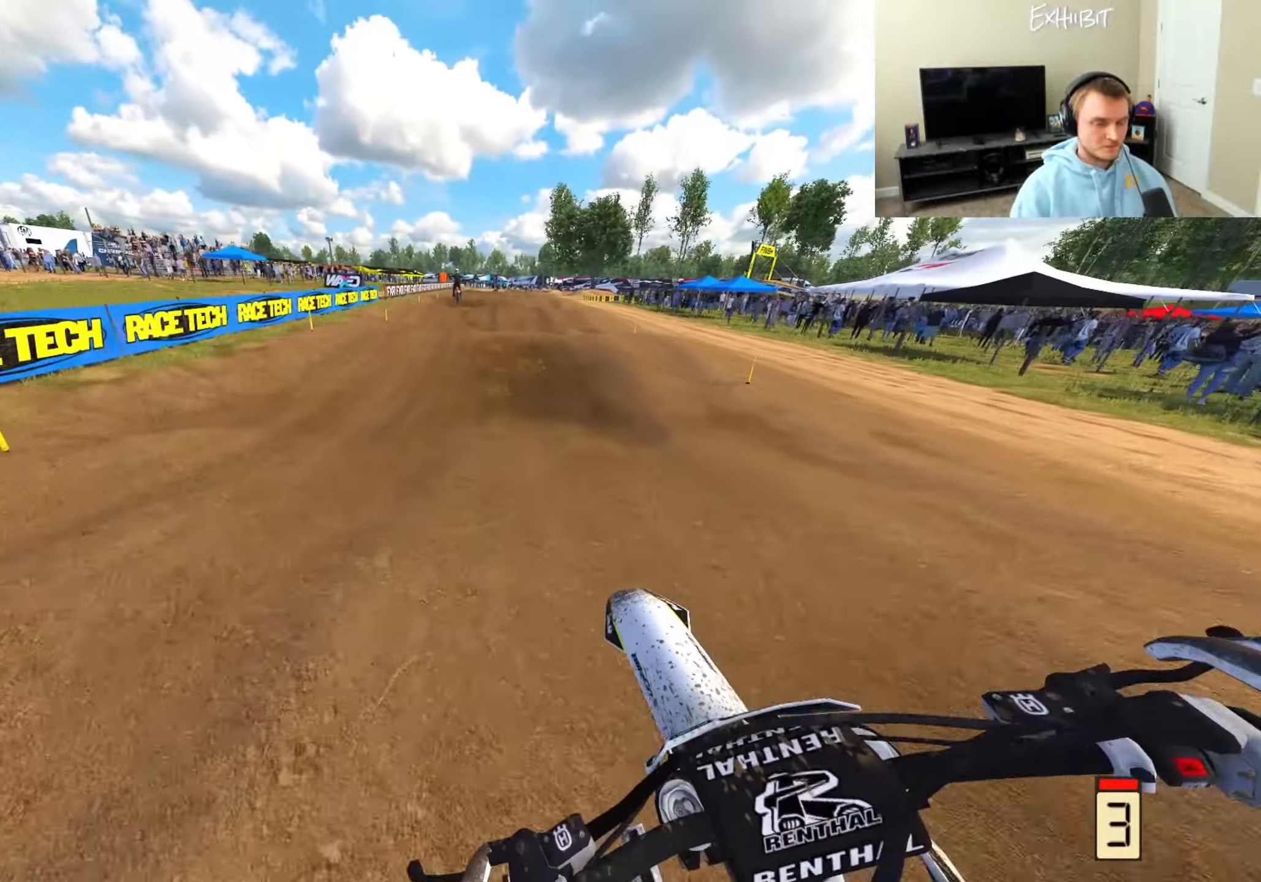
{"buttons": ["R2"], "left_stick": "center", "right_stick": "center", "events": [[200, "right_stick", "up-left"], [450, "right_stick", "center"]]}
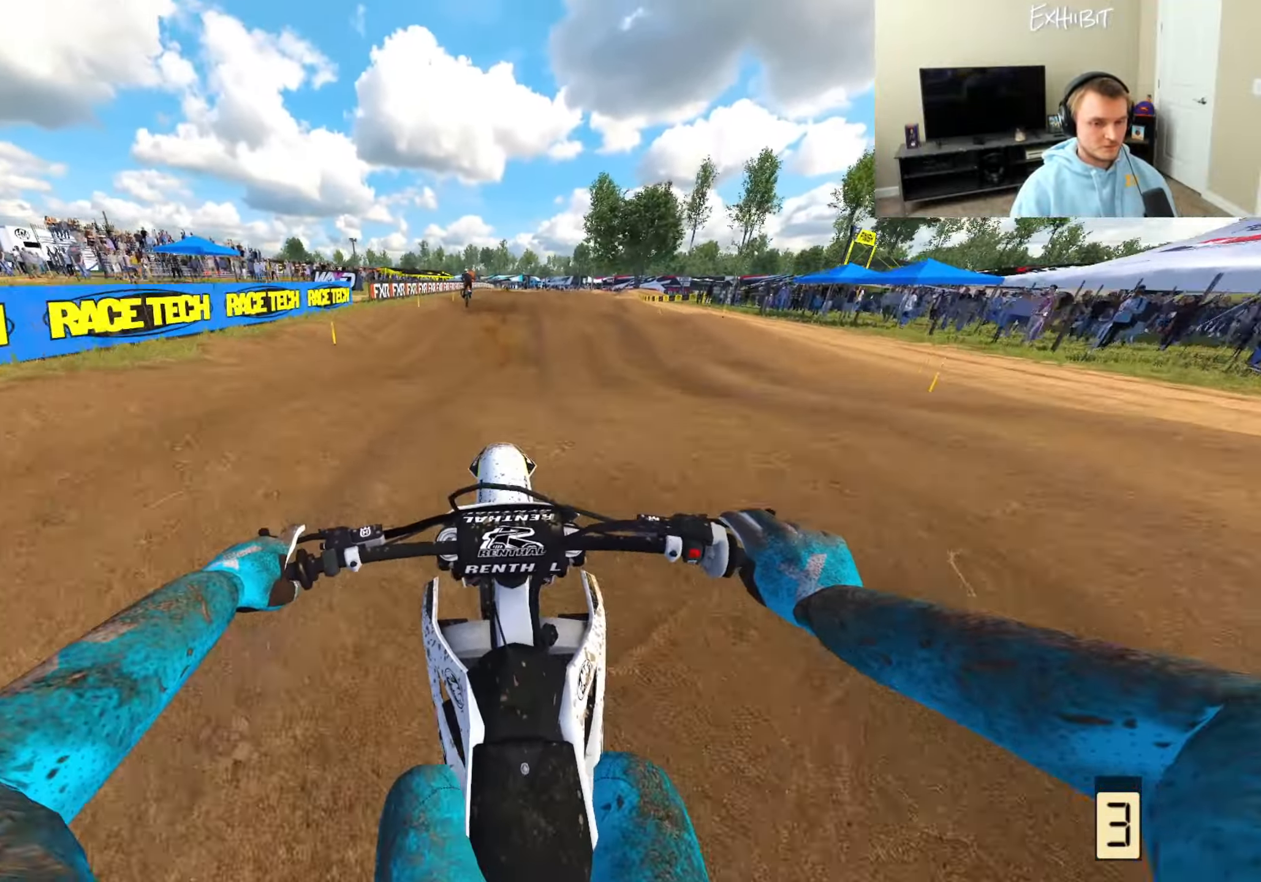
{"buttons": [], "left_stick": "center", "right_stick": "center", "events": [[50, "R3", "down"], [167, "R3", "up"], [283, "R2", "up"], [300, "left_stick", "right"], [400, "left_stick", "center"]]}
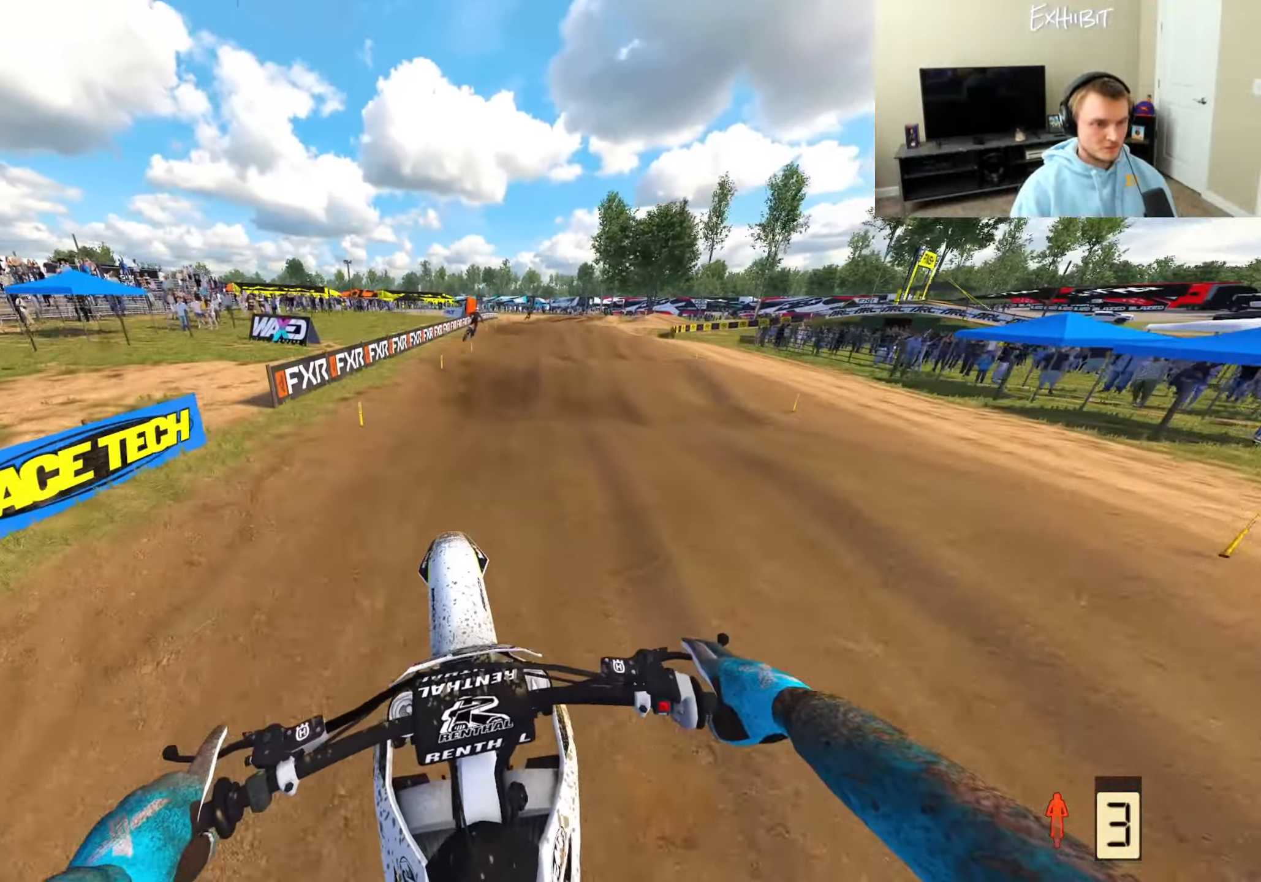
{"buttons": ["R2"], "left_stick": "center", "right_stick": "down-right", "events": [[83, "R2", "down"], [200, "right_stick", "up"], [483, "right_stick", "down-right"]]}
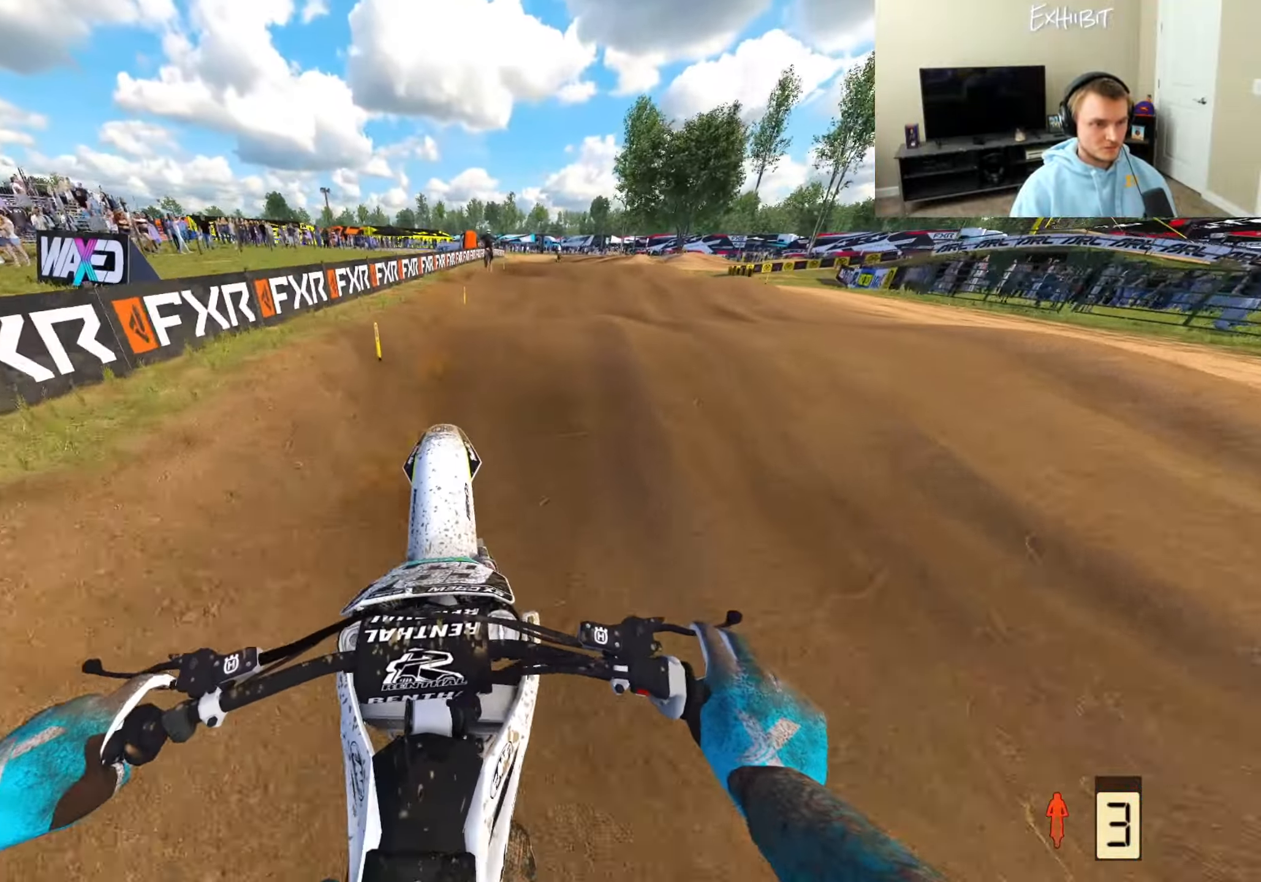
{"buttons": ["R2"], "left_stick": "right", "right_stick": "down-right", "events": [[333, "left_stick", "right"]]}
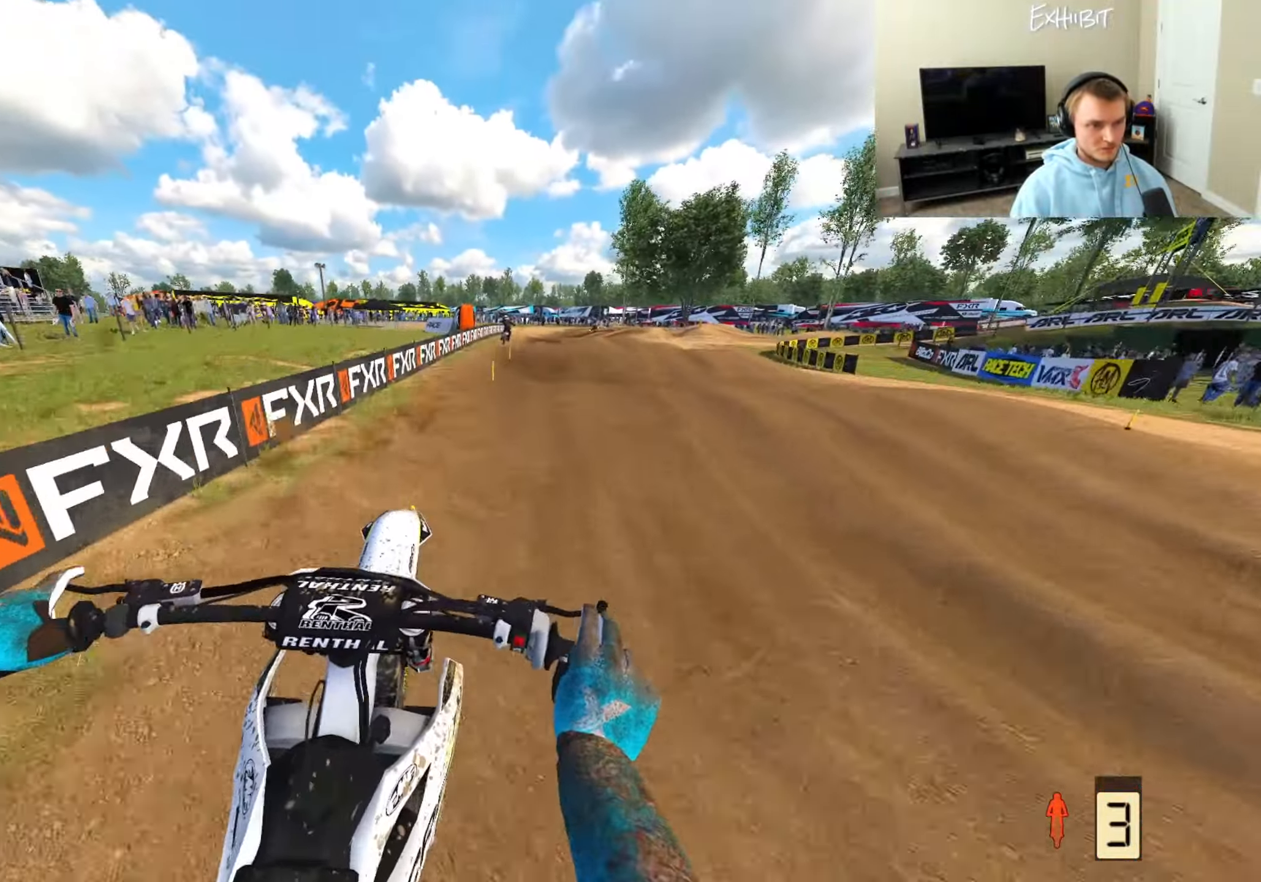
{"buttons": ["R2"], "left_stick": "center", "right_stick": "up", "events": [[117, "right_stick", "right"], [250, "left_stick", "center"], [267, "right_stick", "up"], [300, "R2", "up"], [367, "R2", "down"]]}
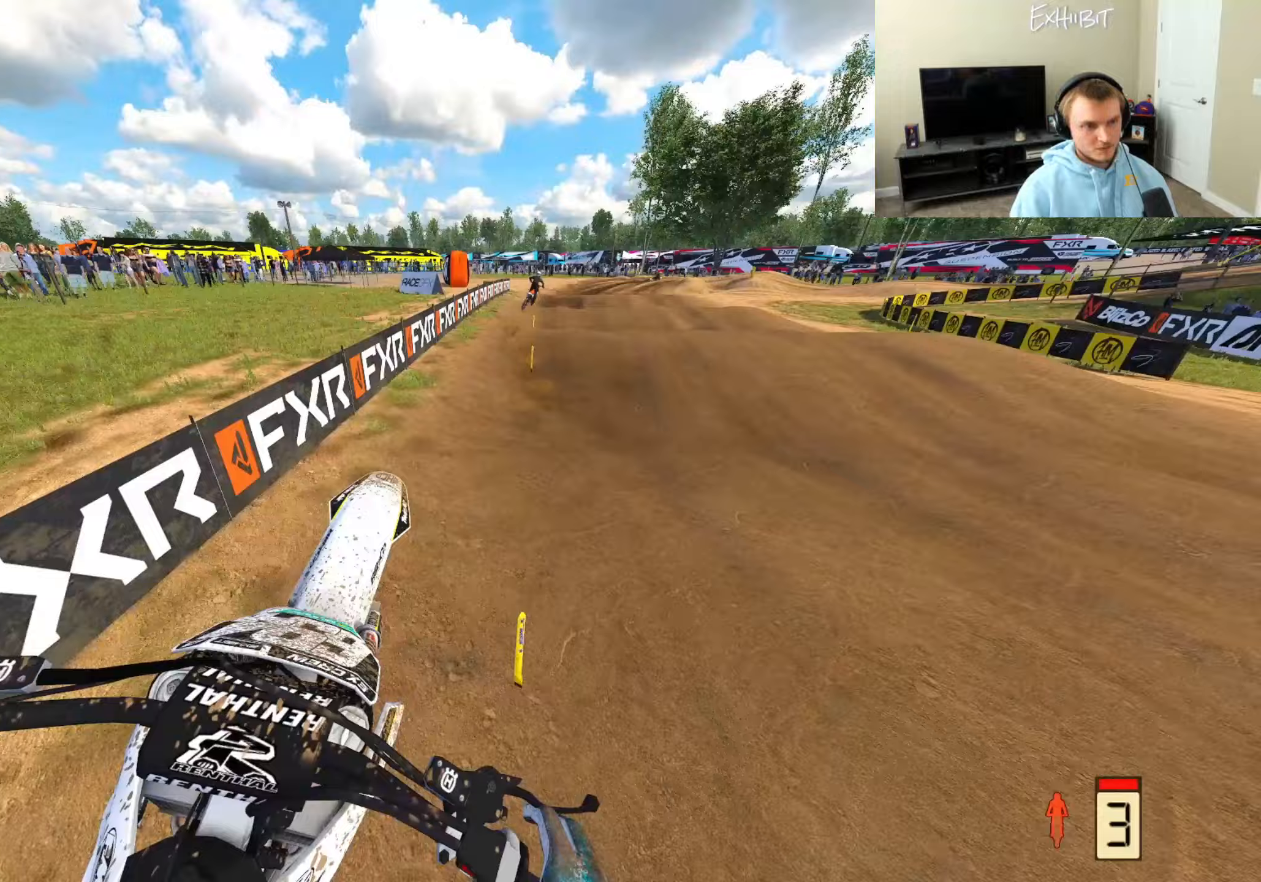
{"buttons": ["R2"], "left_stick": "right", "right_stick": "center", "events": [[67, "right_stick", "center"], [133, "right_stick", "down"], [383, "left_stick", "right"], [467, "right_stick", "center"]]}
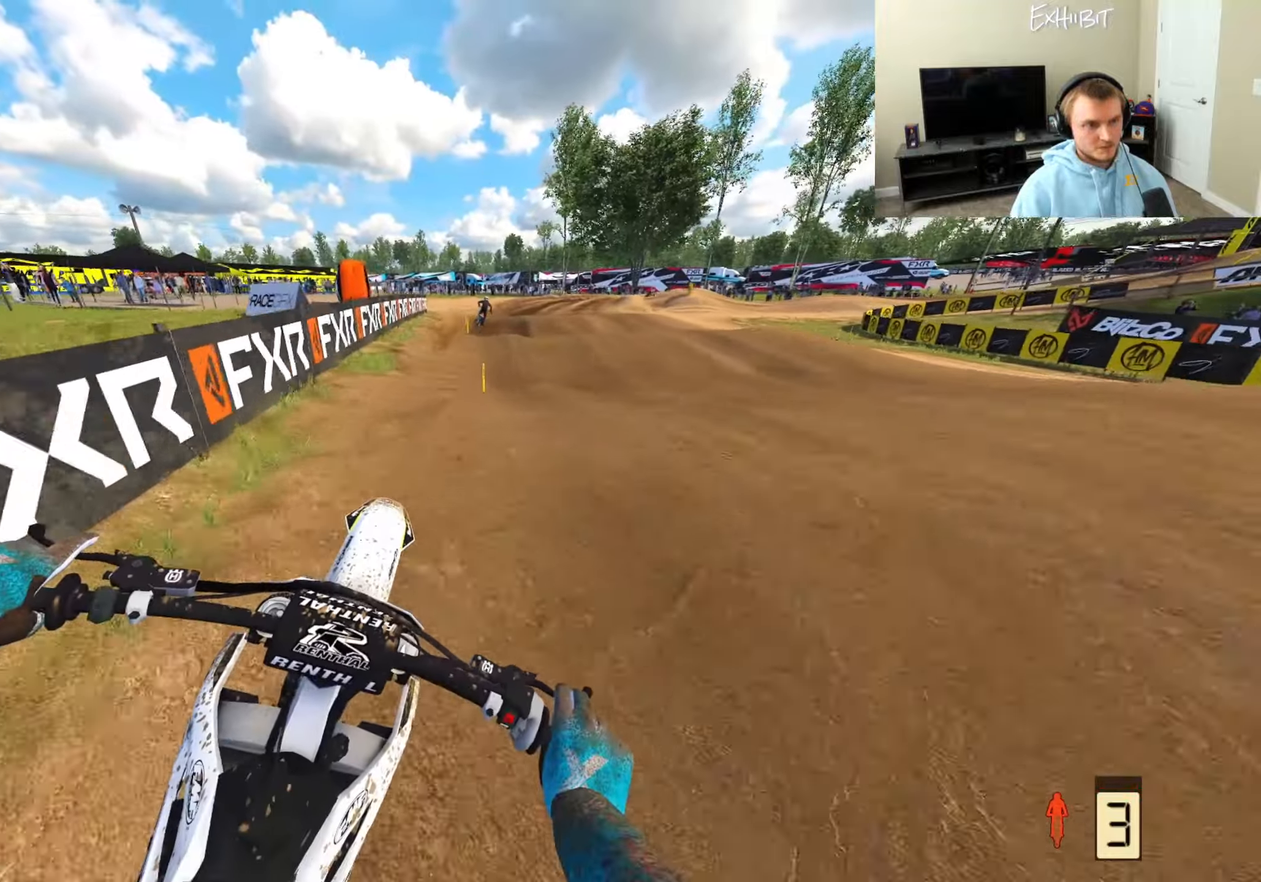
{"buttons": ["R2"], "left_stick": "center", "right_stick": "down", "events": [[17, "left_stick", "center"], [333, "right_stick", "down"]]}
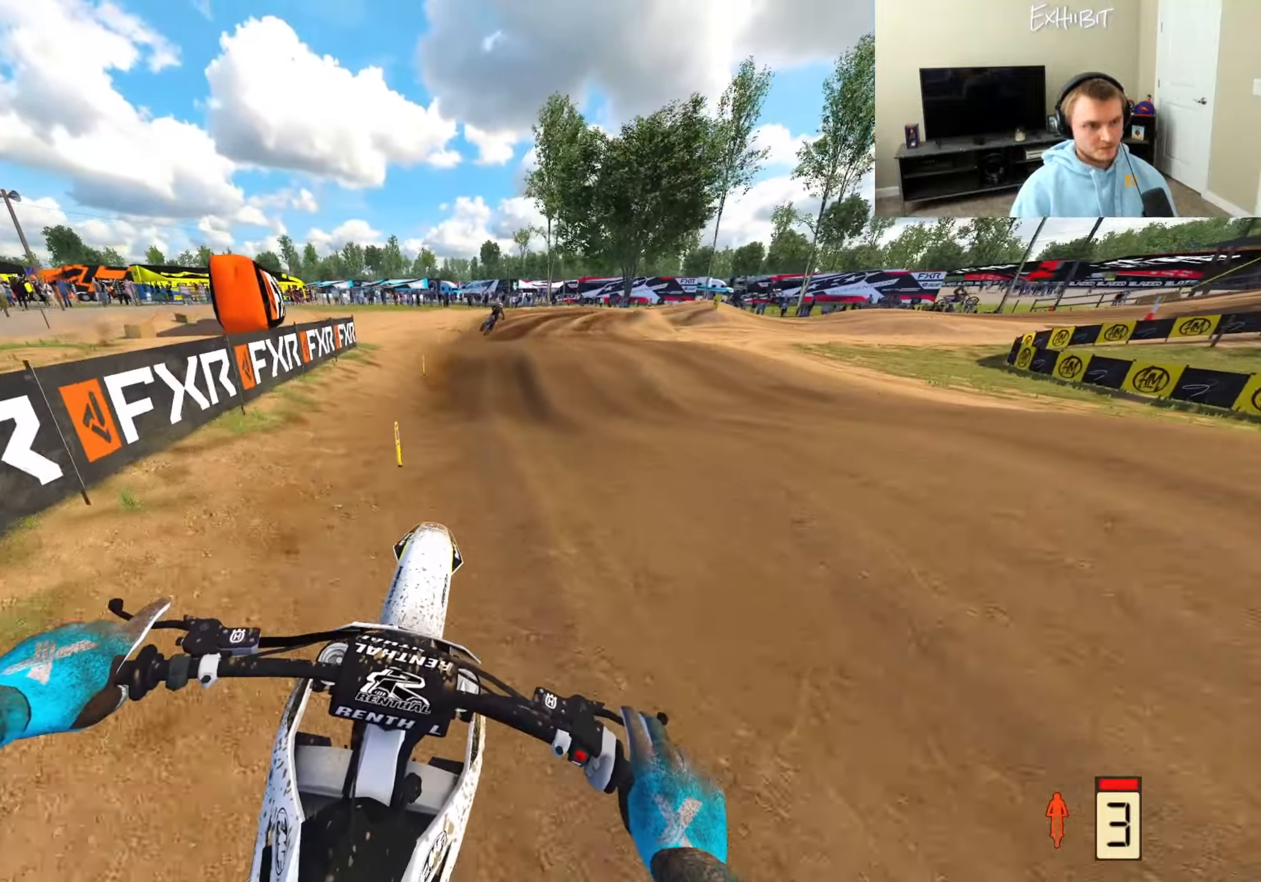
{"buttons": [], "left_stick": "right", "right_stick": "down", "events": [[383, "left_stick", "right"], [450, "R2", "up"]]}
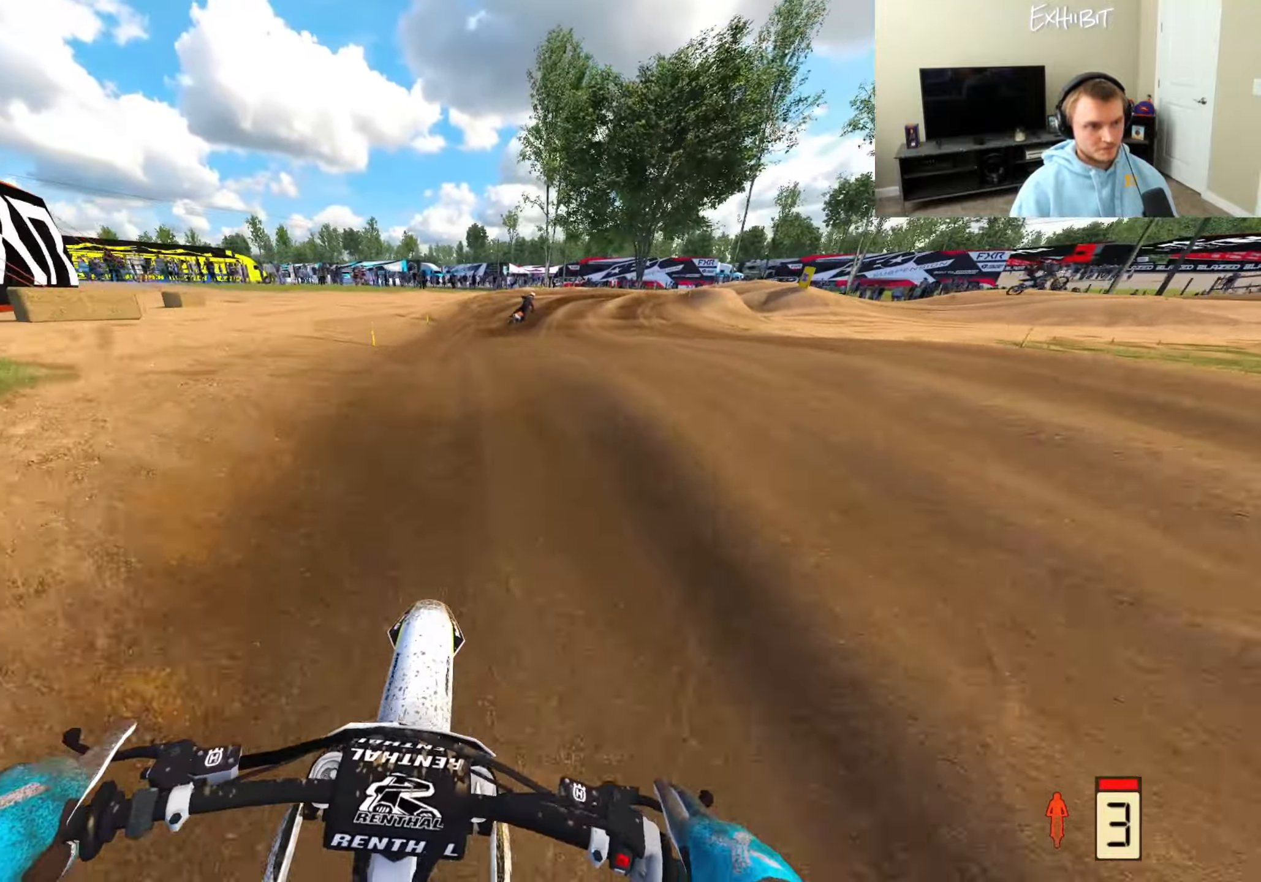
{"buttons": ["R2"], "left_stick": "center", "right_stick": "center", "events": [[333, "left_stick", "center"], [367, "CROSS", "down"], [417, "right_stick", "center"], [467, "R2", "down"], [483, "CROSS", "up"]]}
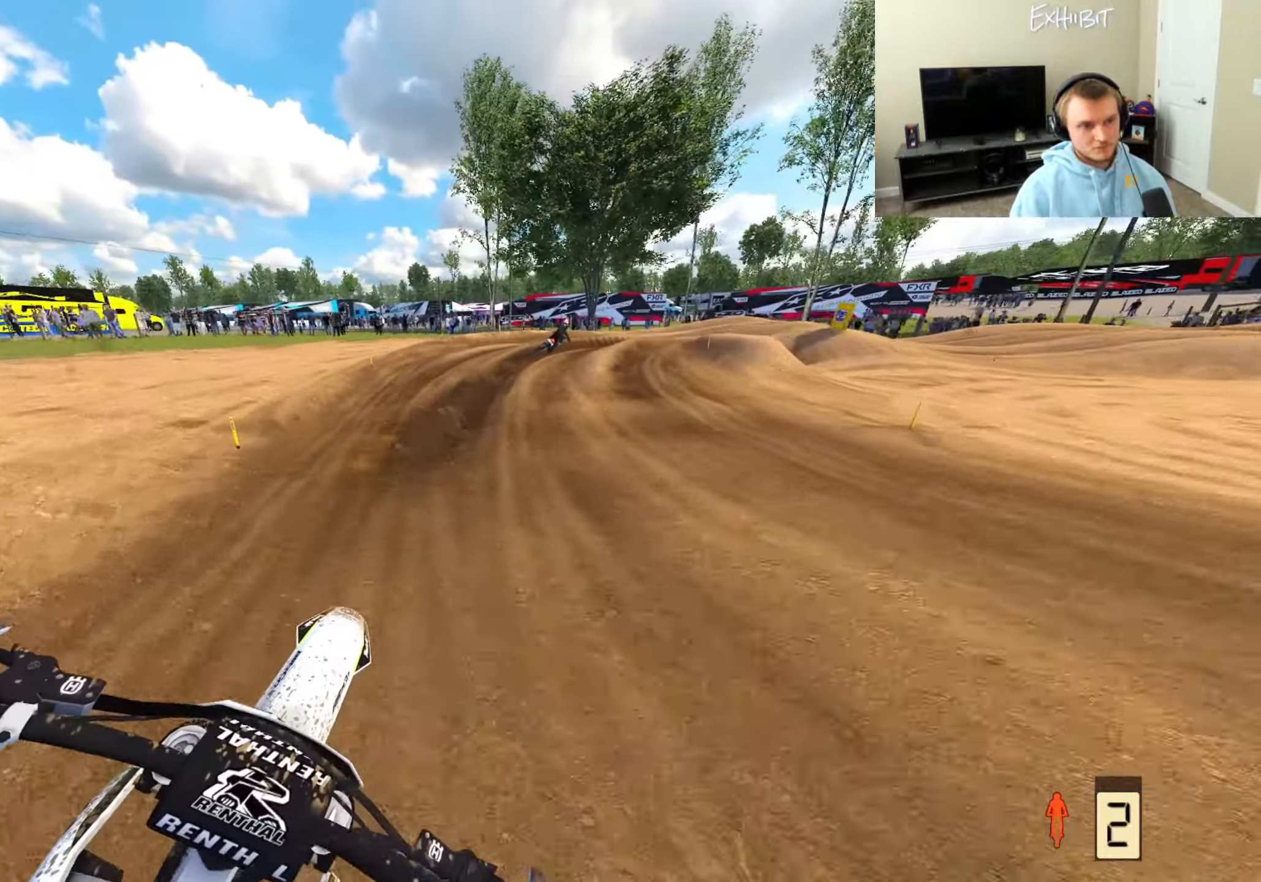
{"buttons": [], "left_stick": "right", "right_stick": "down-left", "events": [[100, "left_stick", "right"], [250, "right_stick", "up"], [383, "right_stick", "center"], [483, "R2", "up"], [500, "right_stick", "down-left"]]}
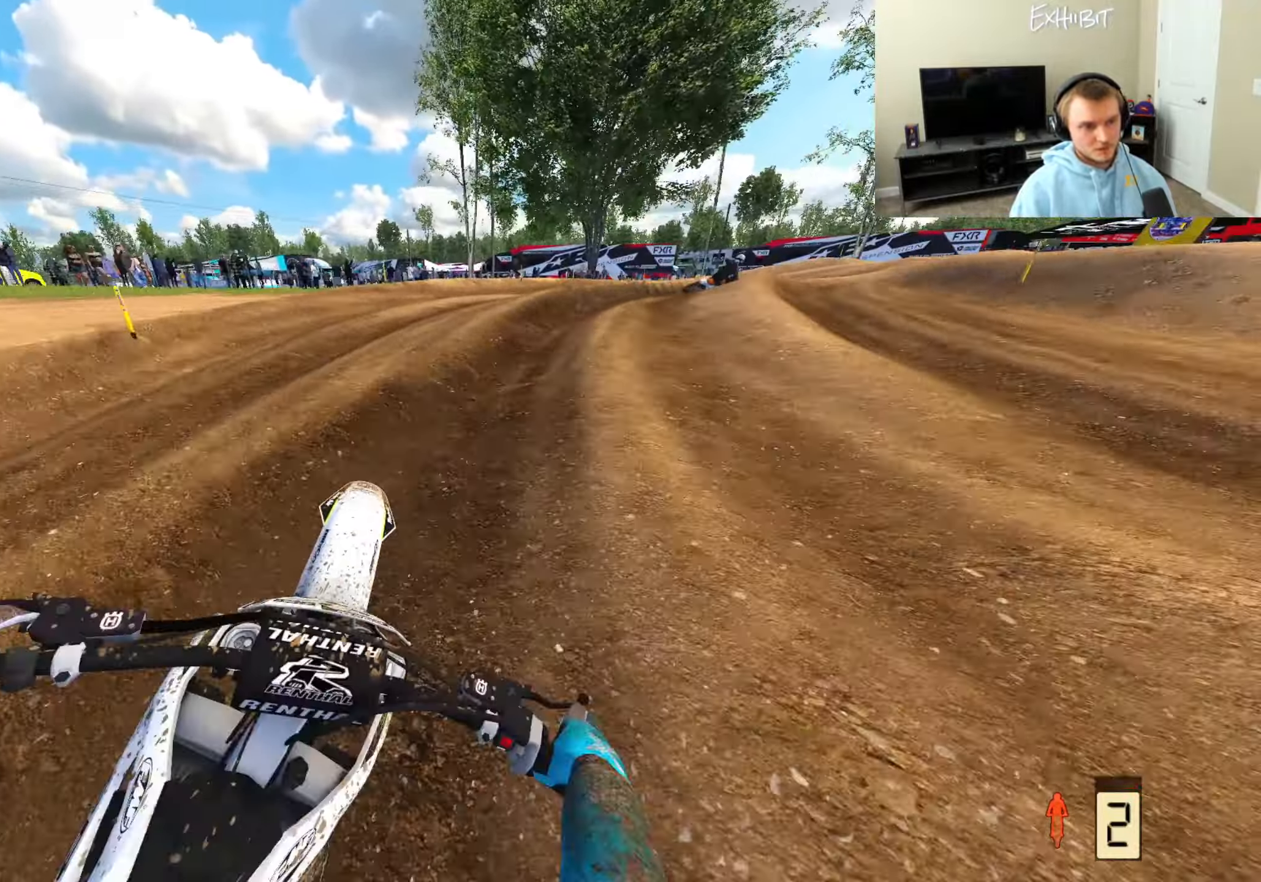
{"buttons": ["R2"], "left_stick": "right", "right_stick": "left", "events": [[250, "R3", "down"], [367, "R3", "up"], [433, "right_stick", "left"], [450, "R2", "down"]]}
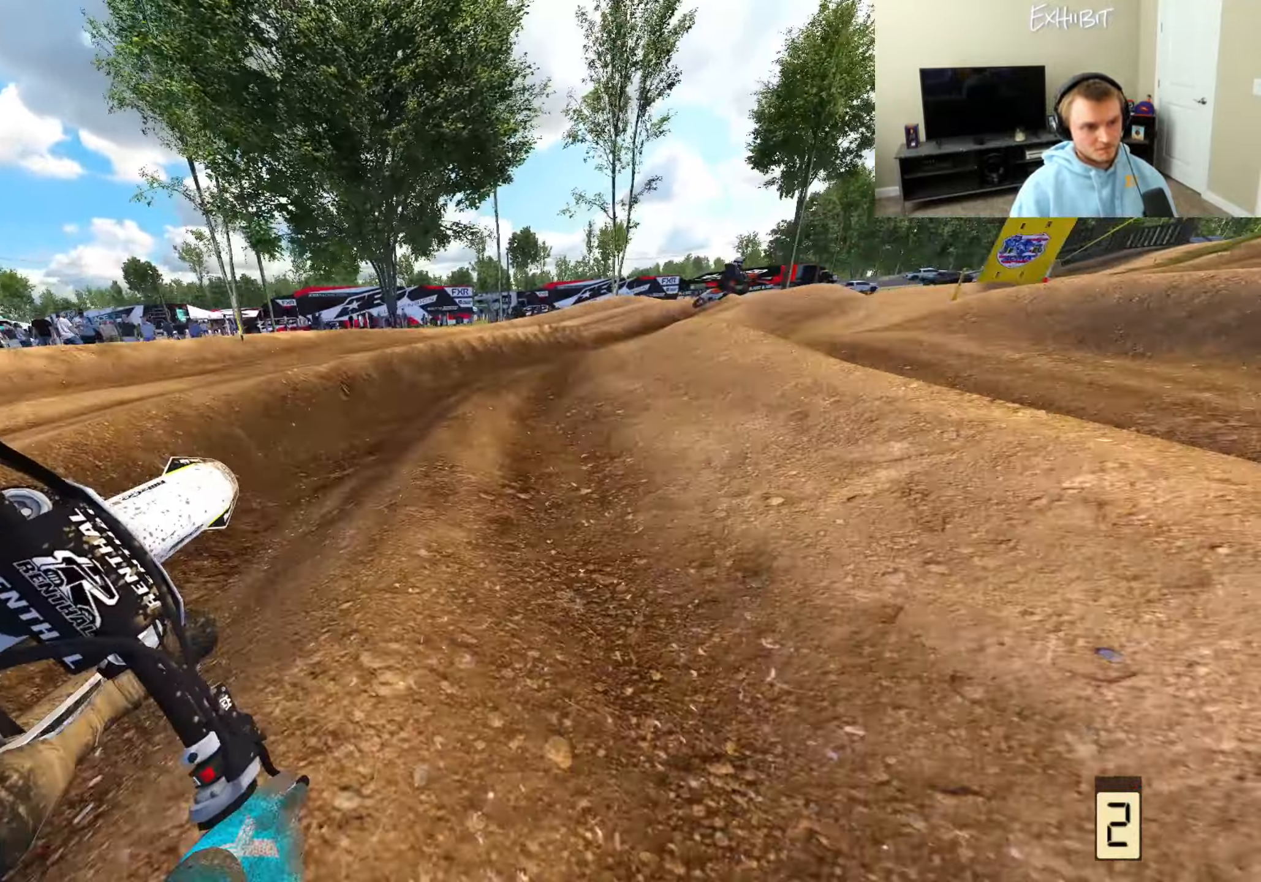
{"buttons": ["R2"], "left_stick": "right", "right_stick": "down-left", "events": [[317, "right_stick", "down-left"]]}
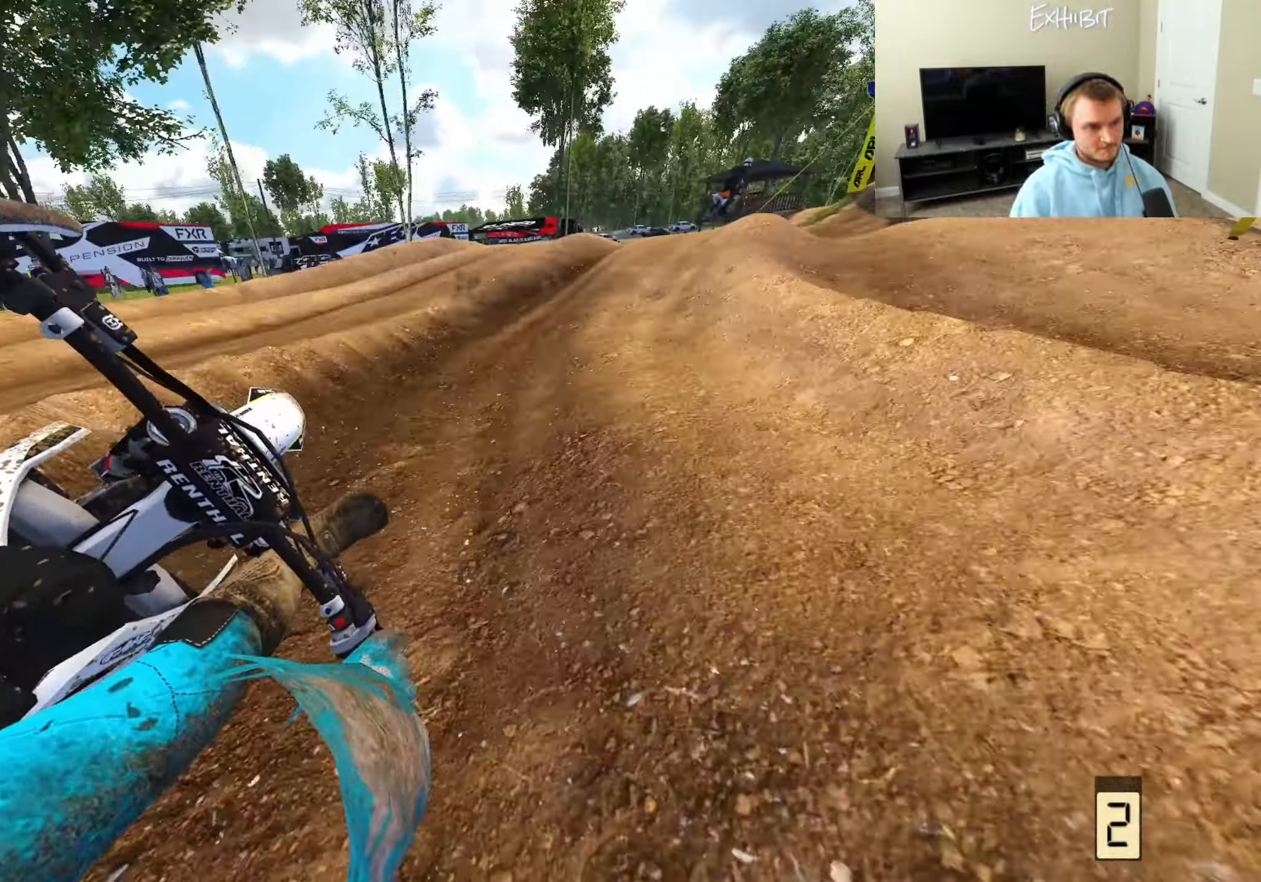
{"buttons": ["R2"], "left_stick": "right", "right_stick": "up-left", "events": [[167, "R3", "down"], [283, "R3", "up"], [333, "right_stick", "up-left"]]}
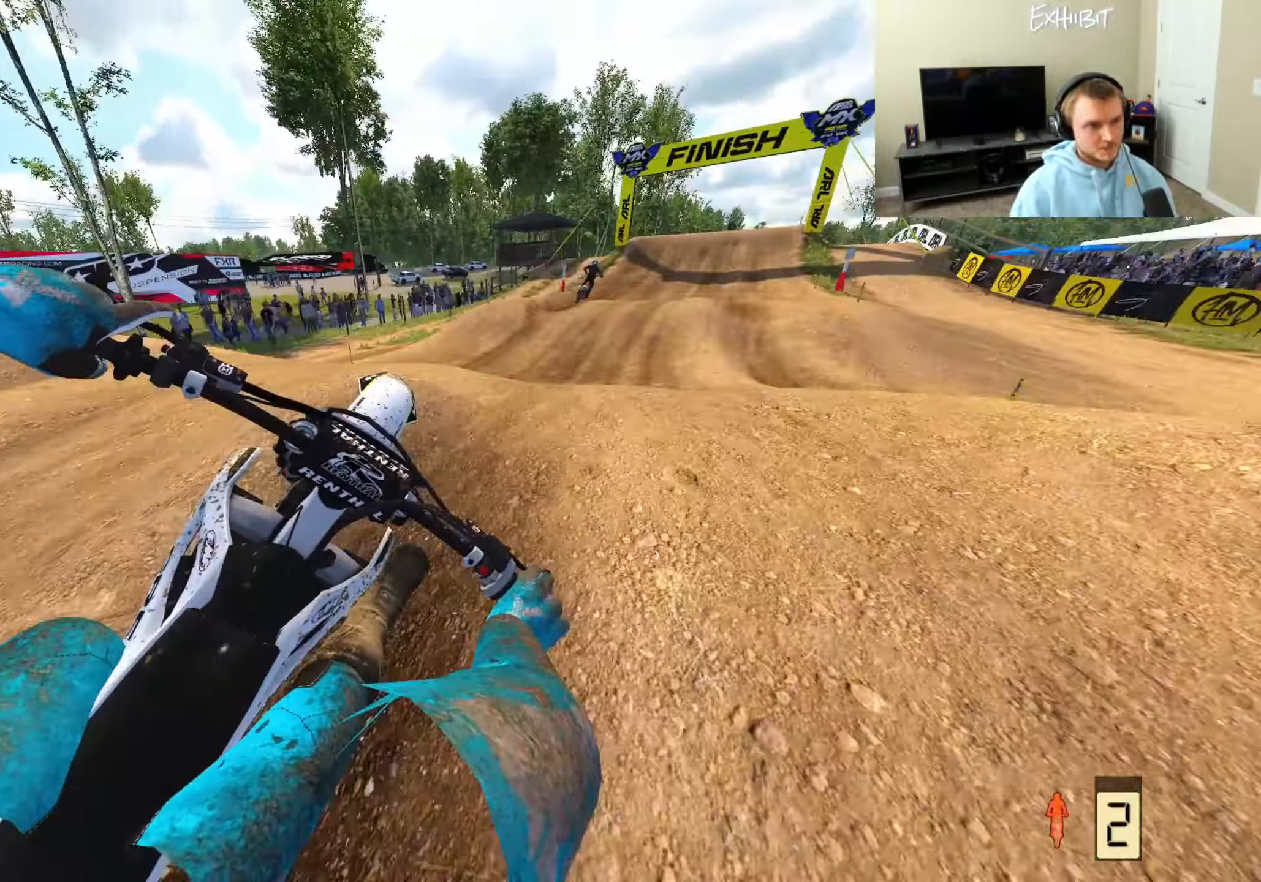
{"buttons": ["R2"], "left_stick": "left", "right_stick": "right", "events": [[83, "left_stick", "center"], [100, "right_stick", "left"], [133, "left_stick", "left"], [200, "R2", "up"], [367, "right_stick", "center"], [450, "right_stick", "right"], [467, "R2", "down"]]}
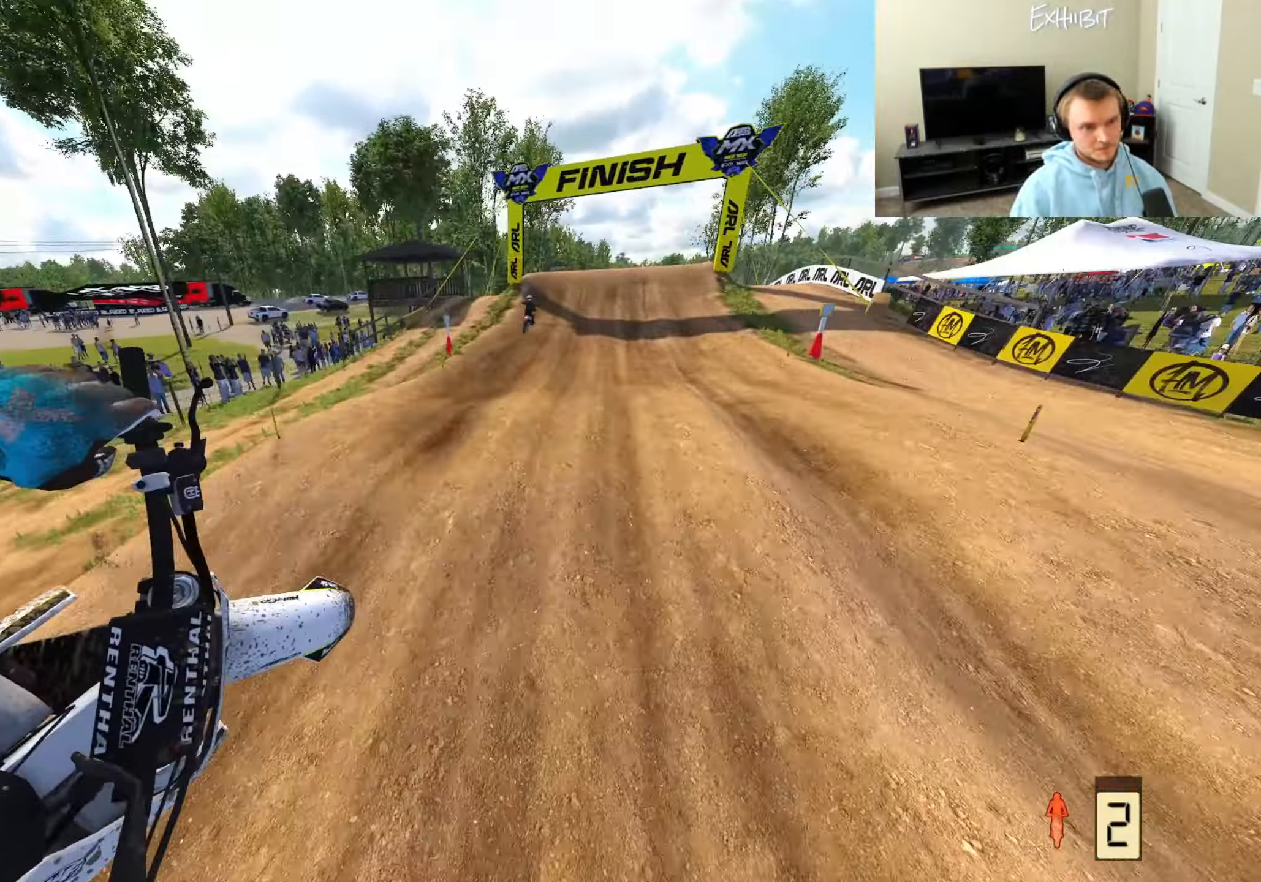
{"buttons": ["R2"], "left_stick": "right", "right_stick": "down", "events": [[150, "left_stick", "center"], [200, "left_stick", "right"], [300, "right_stick", "center"], [367, "right_stick", "down"]]}
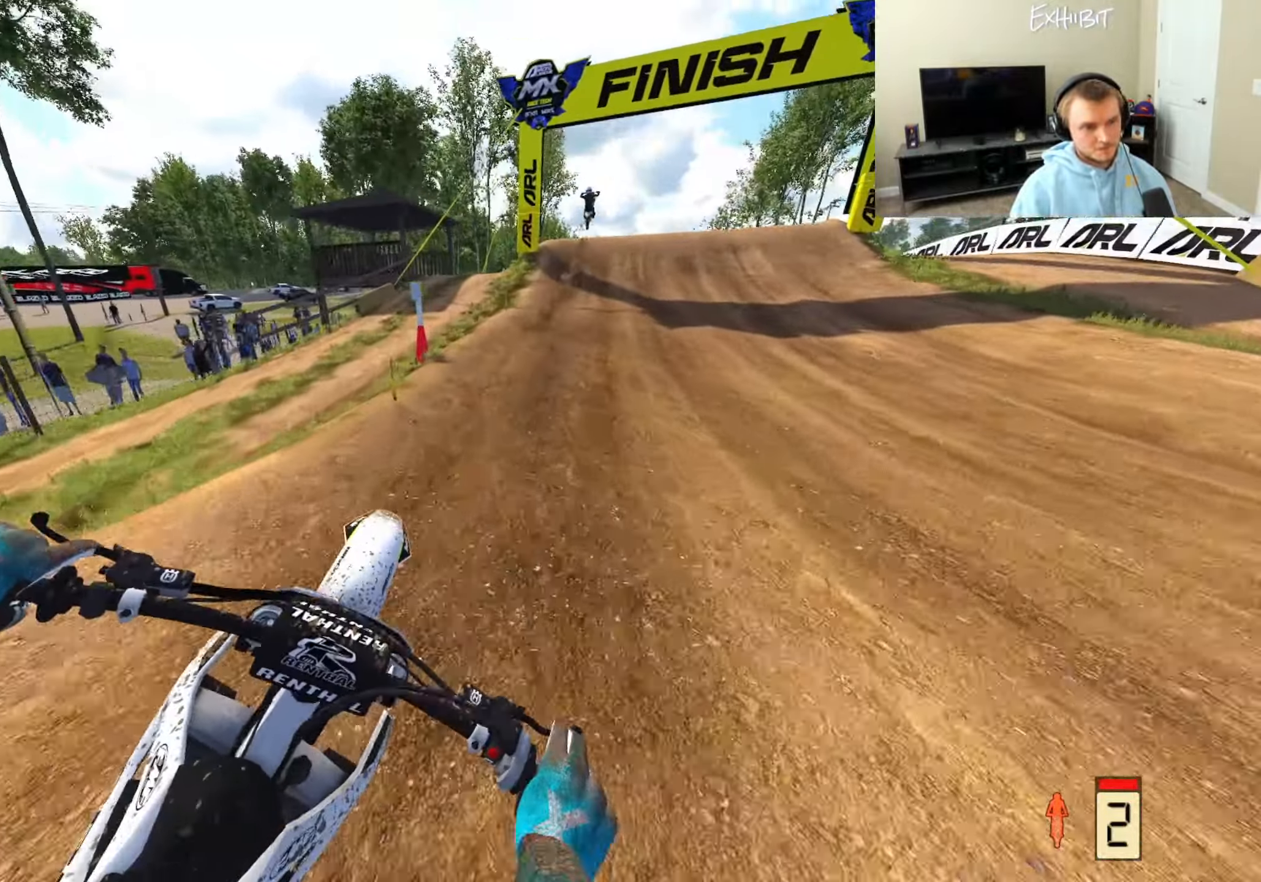
{"buttons": ["R2"], "left_stick": "center", "right_stick": "down", "events": [[17, "left_stick", "center"]]}
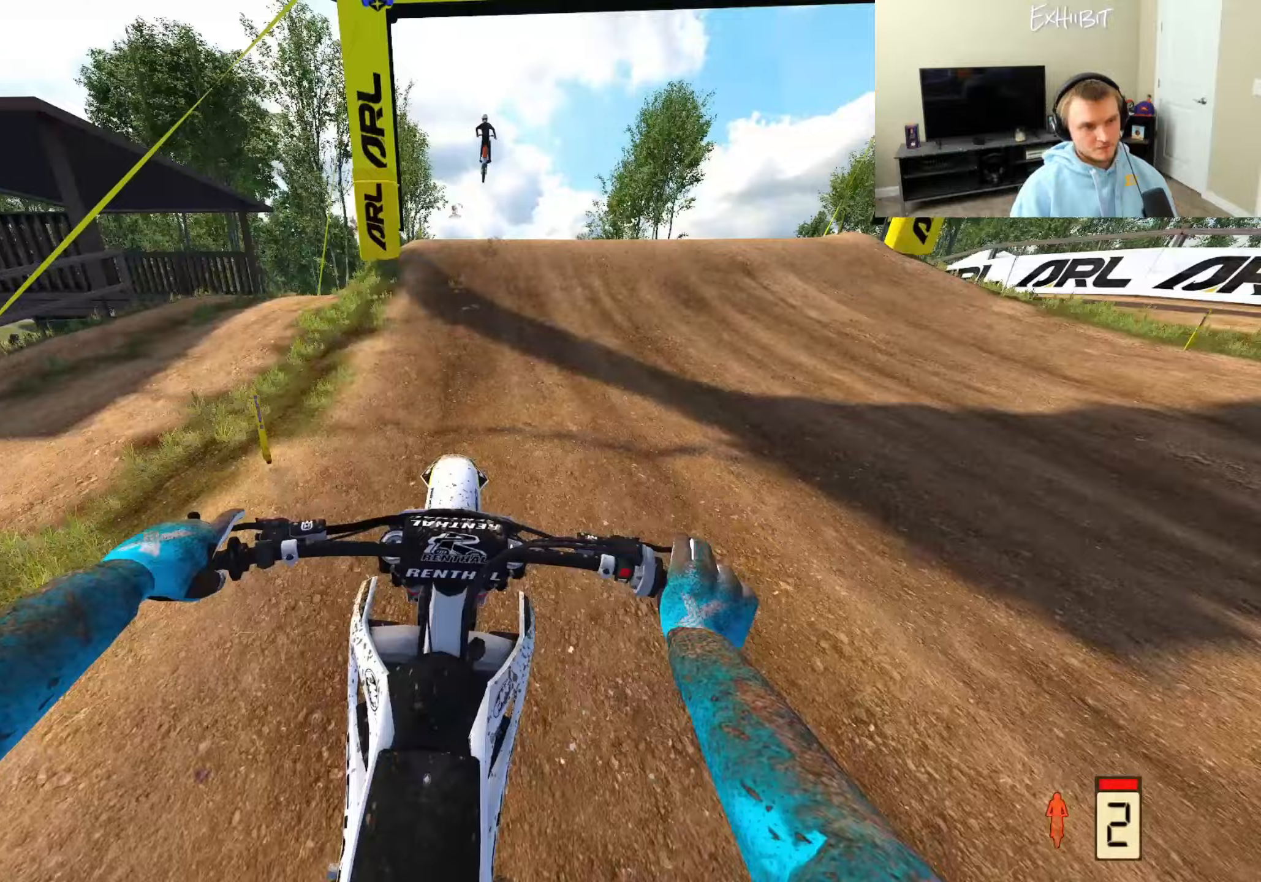
{"buttons": ["R2"], "left_stick": "center", "right_stick": "center", "events": [[433, "right_stick", "center"]]}
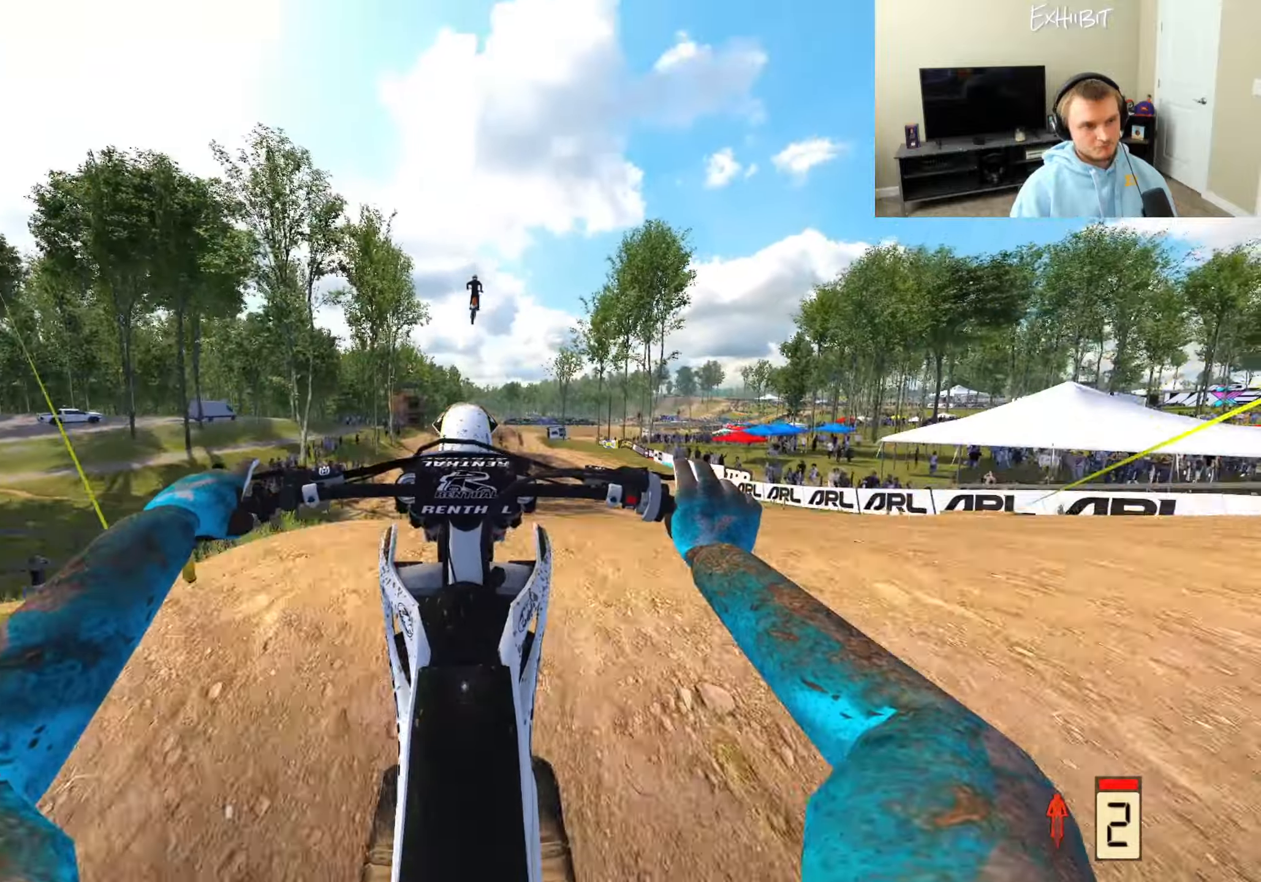
{"buttons": [], "left_stick": "center", "right_stick": "up", "events": [[50, "right_stick", "up"], [233, "R2", "up"]]}
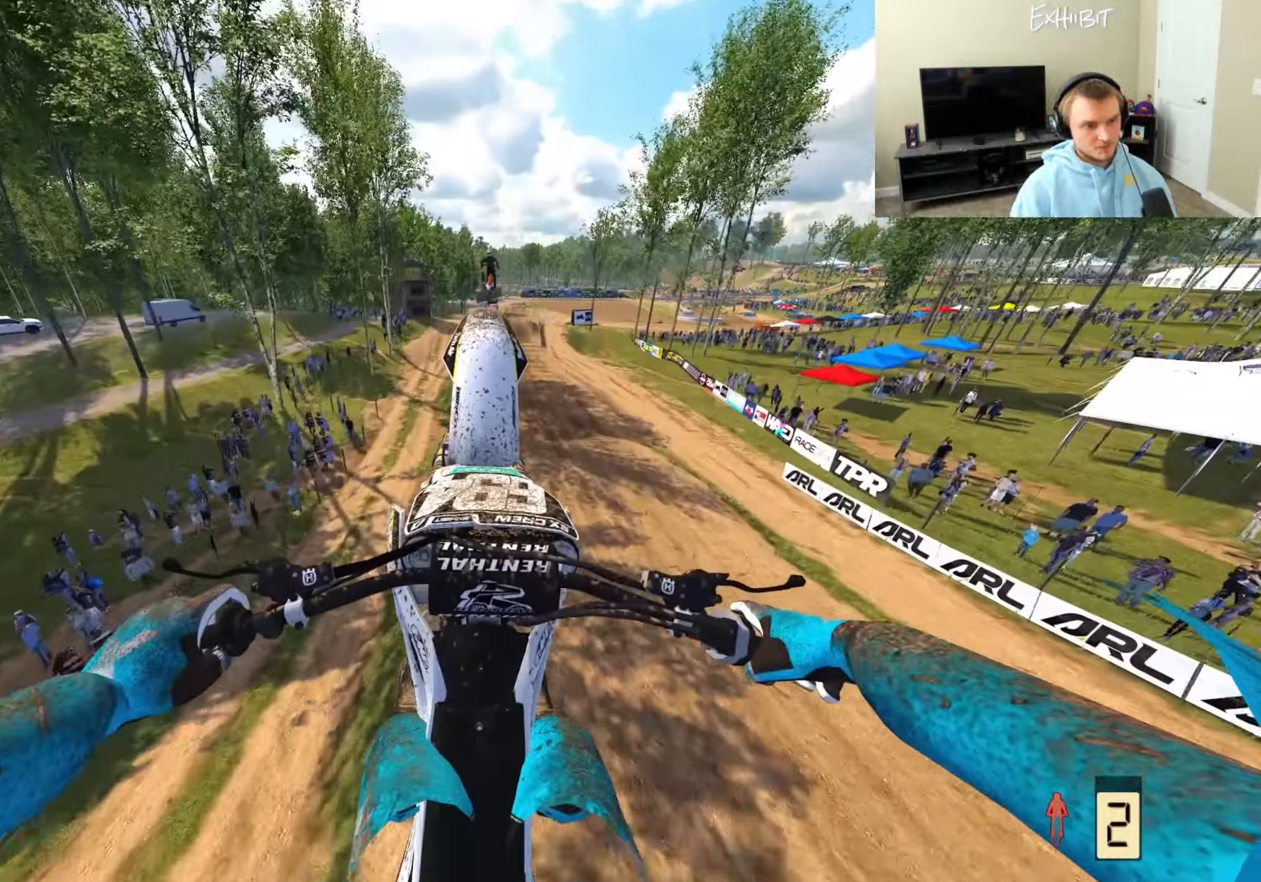
{"buttons": [], "left_stick": "center", "right_stick": "up", "events": [[183, "R2", "down"], [317, "R2", "up"]]}
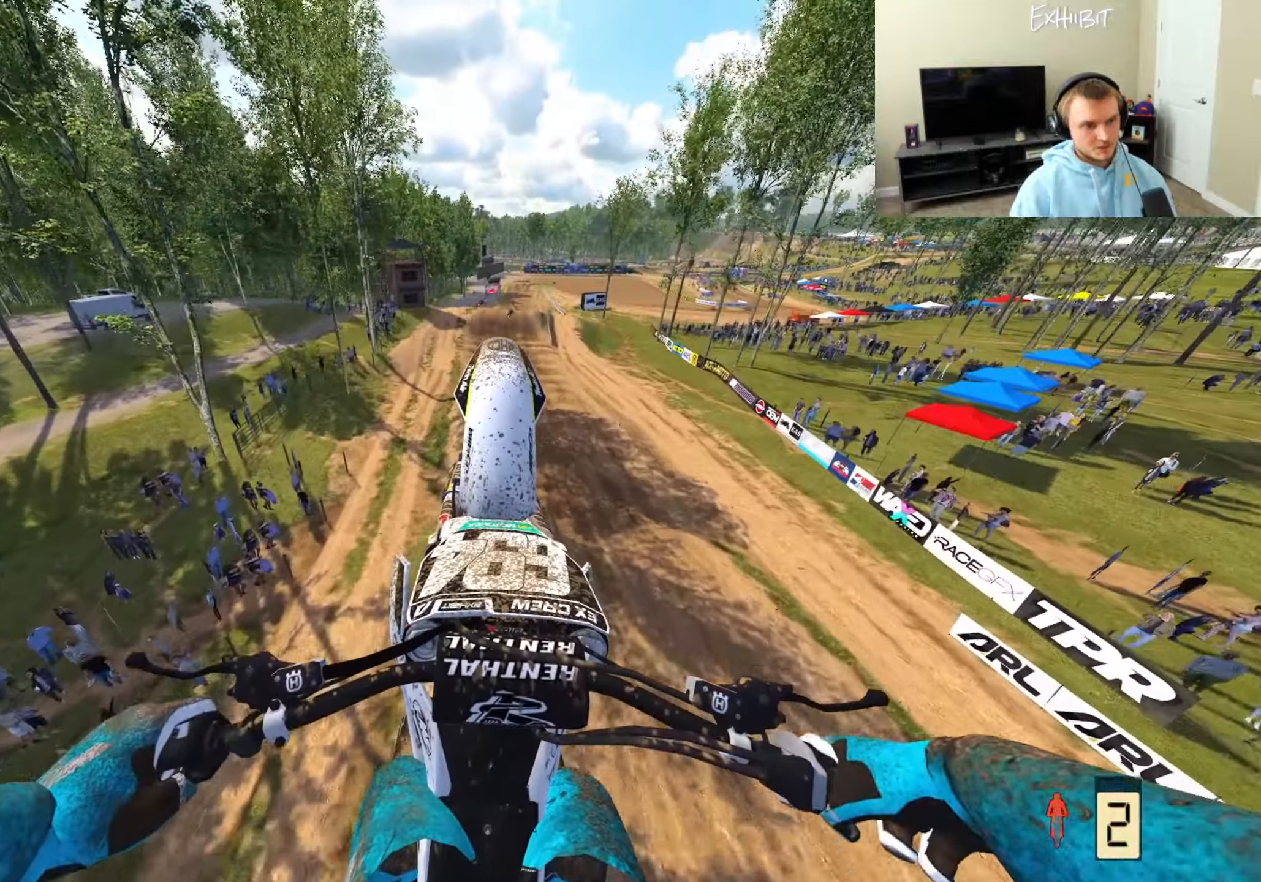
{"buttons": ["R2"], "left_stick": "center", "right_stick": "up", "events": [[33, "R2", "down"], [150, "R2", "up"], [367, "R2", "down"]]}
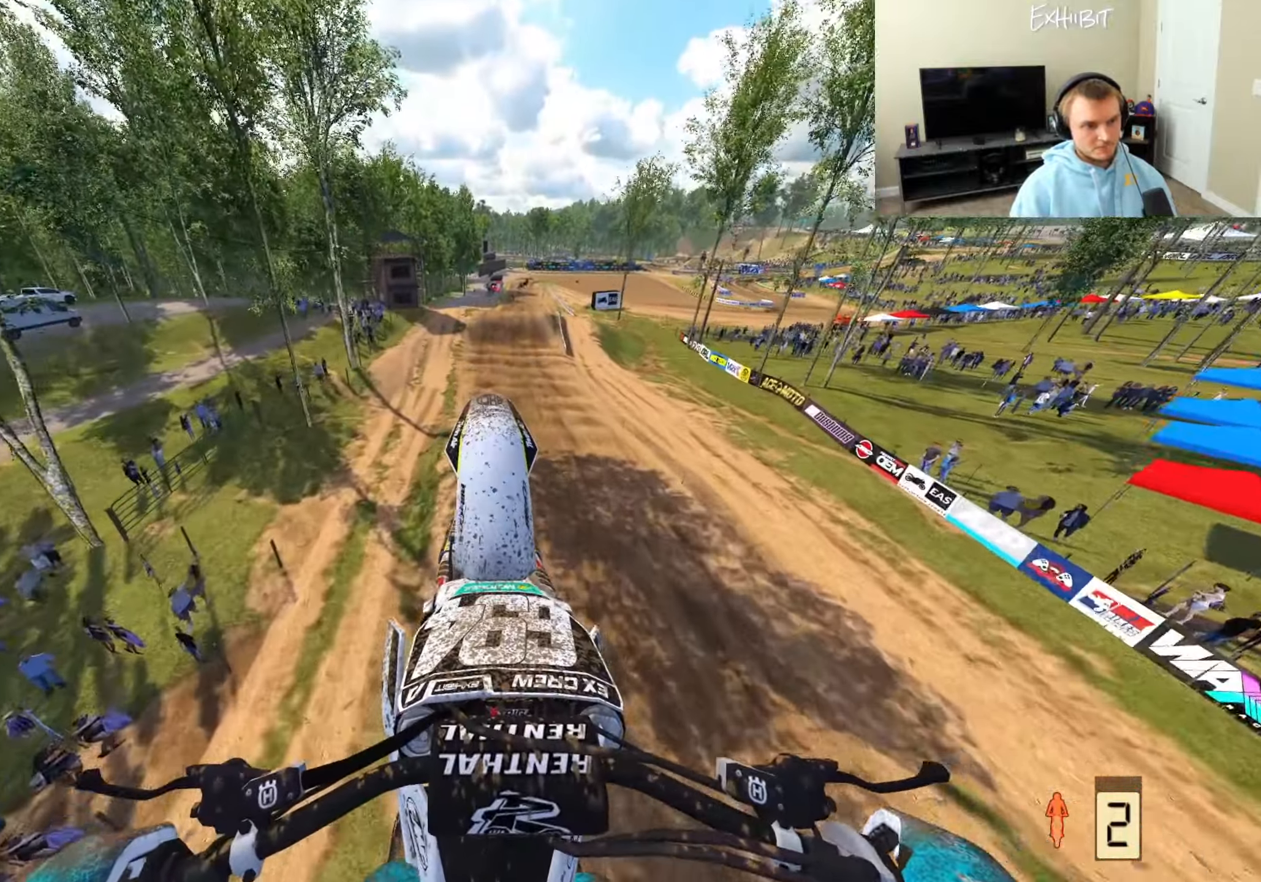
{"buttons": ["R2"], "left_stick": "center", "right_stick": "up", "events": [[17, "R2", "up"], [183, "R2", "down"]]}
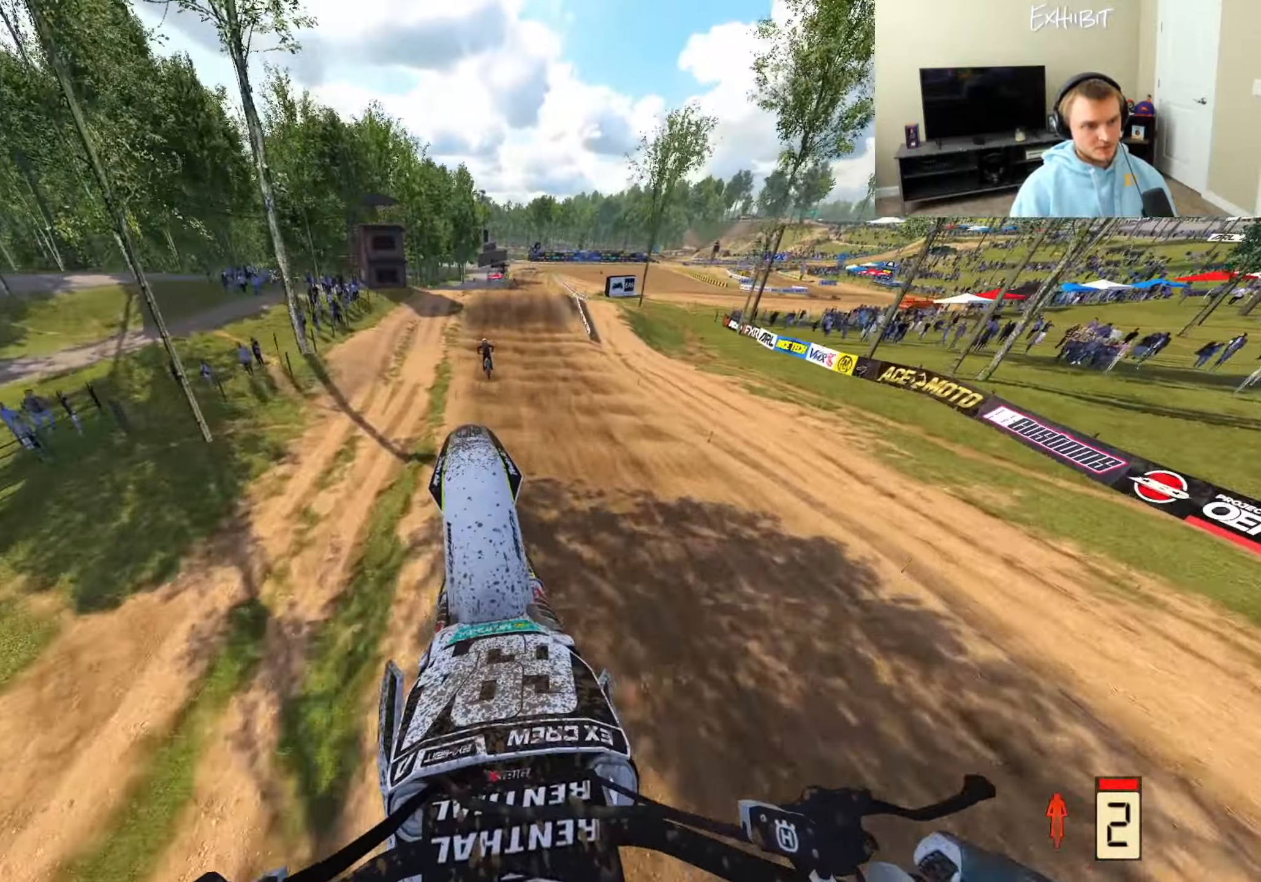
{"buttons": ["R2"], "left_stick": "center", "right_stick": "center", "events": [[167, "right_stick", "center"]]}